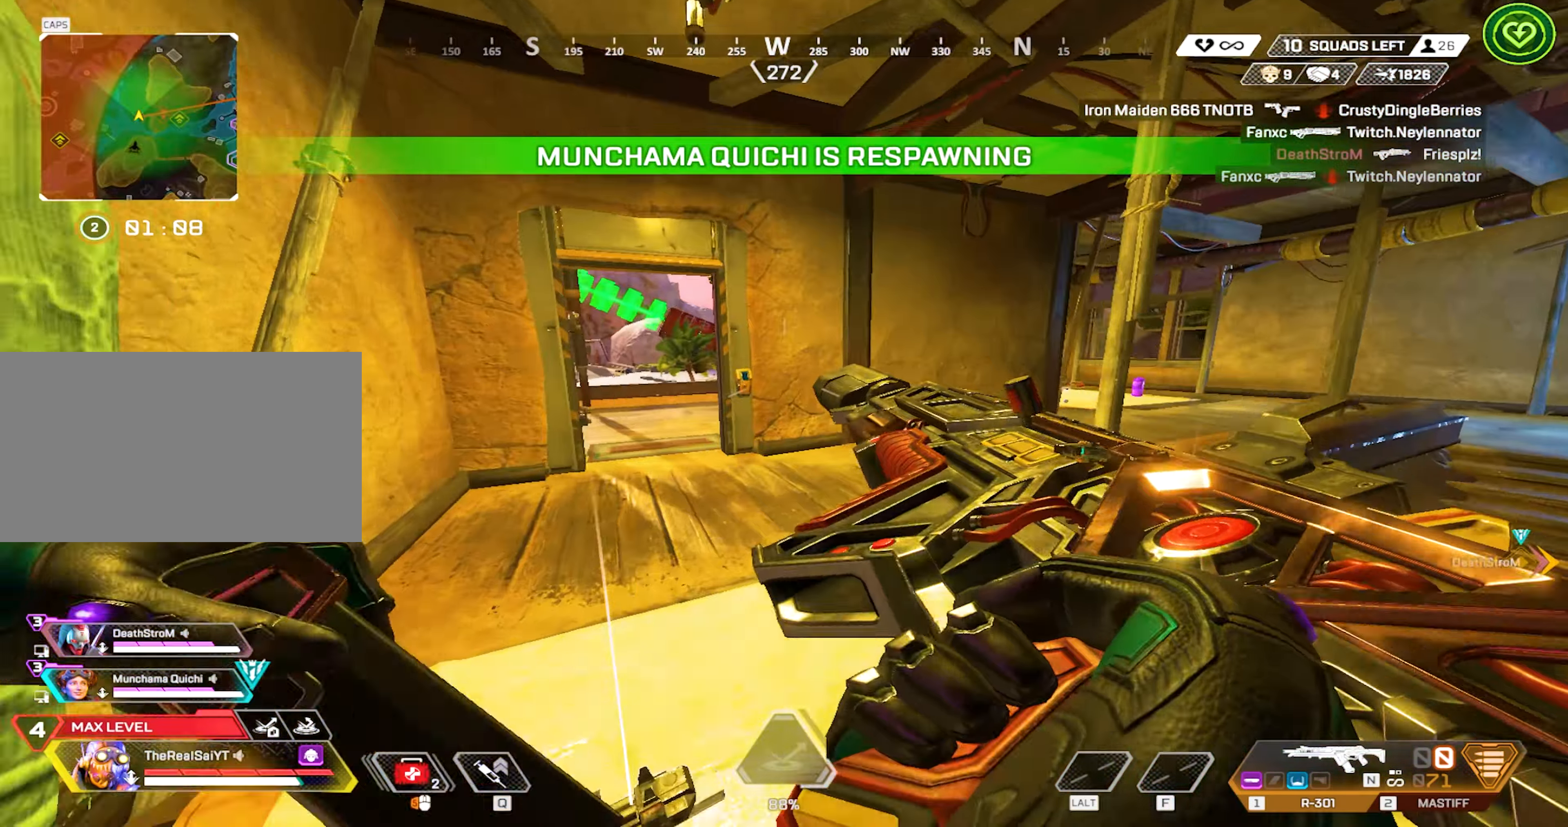
Gameplay with keyboard and mouse; each line is a JSON object with the keys and mouse buttons held at the frame after it. "events" lists presses ("down") and releases ("up") of "1", "2", "3", "4", "5", "a", "alt", "c", "caps_lock", "ctrl", "d", "e", "f", "g", "q", "r", "s", "shift", "space", "t", "tab", "v", "w", "x", "z", "mouse_left" and "mouse_right" between this image and that frame as [ms after this image, input, new state], when the widget could be followed in between. "mouse_left", "mouse_right" = the "left", "right" buttons of the "mouse" list. No other keys are recorded. Not read: mouse_move mouse_wheel.
{"keys": ["w"], "mouse": [], "events": []}
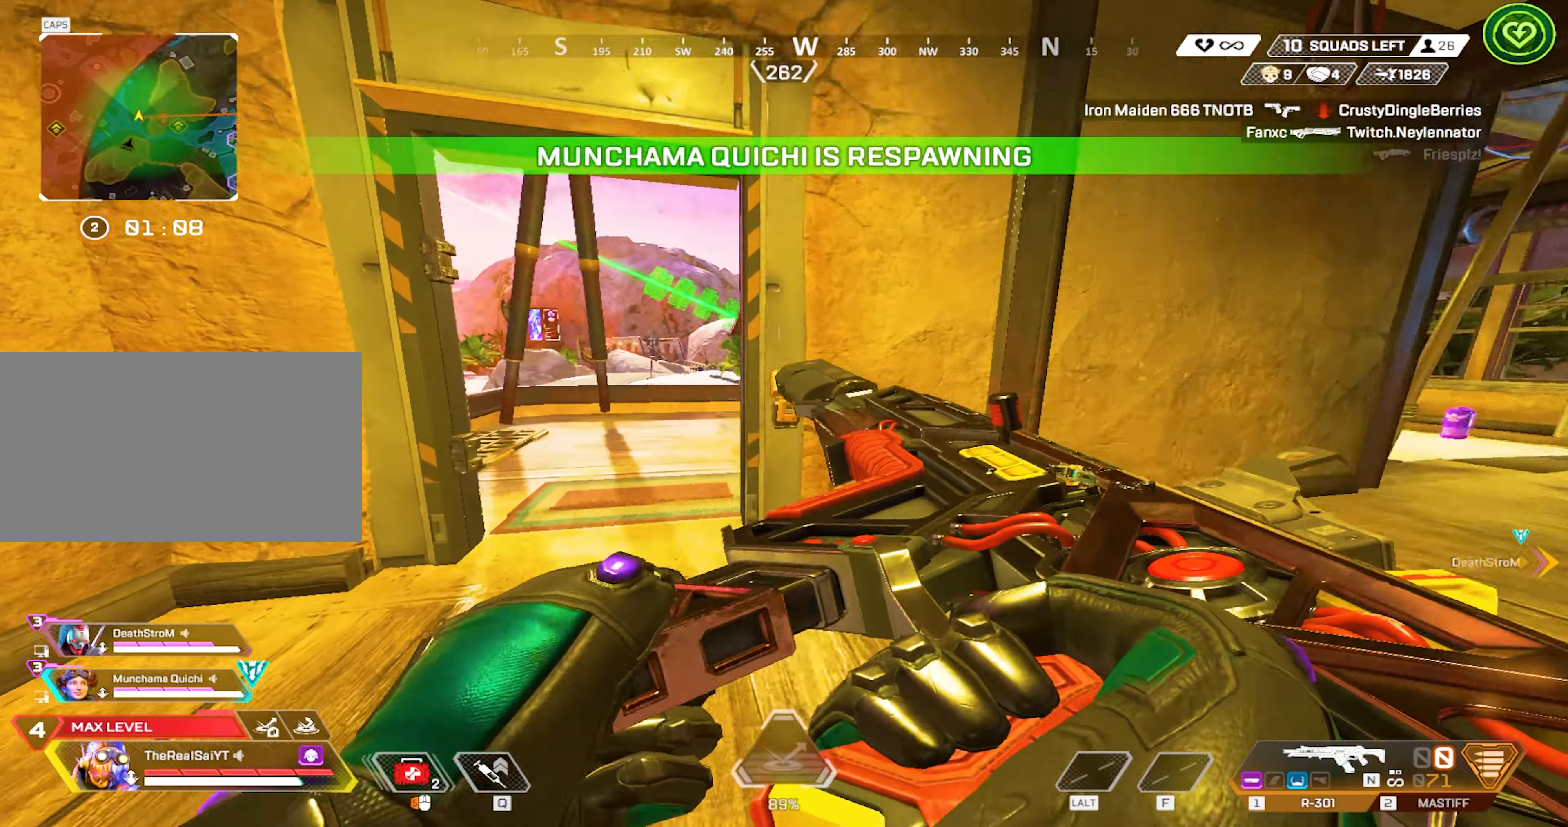
{"keys": ["w"], "mouse": [], "events": []}
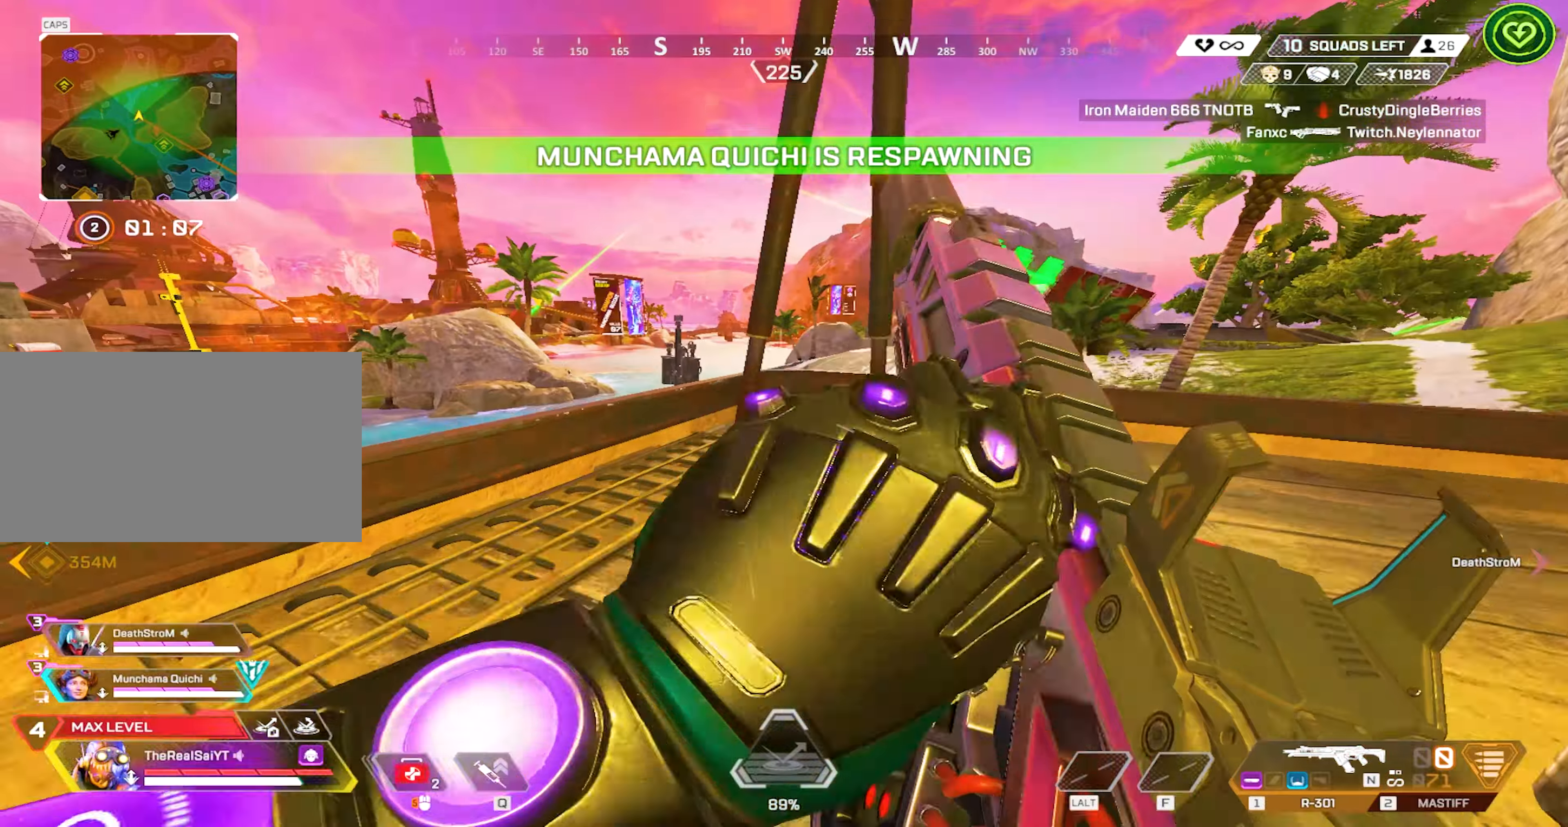
{"keys": ["d"], "mouse": ["right"], "events": [[300, "w", "up"], [350, "d", "down"], [350, "mouse_right", "down"]]}
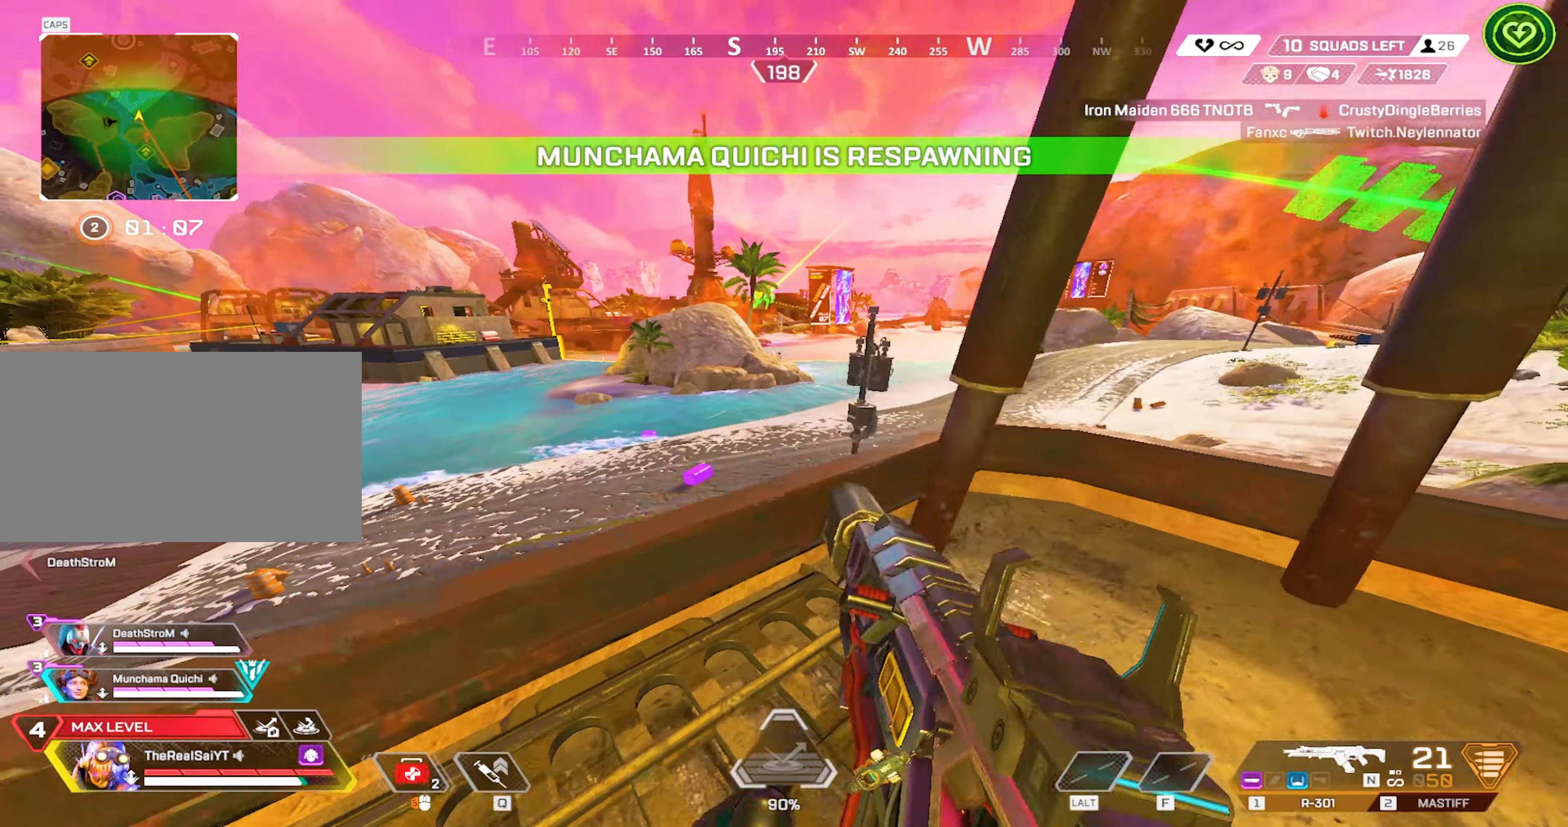
{"keys": [], "mouse": ["right"], "events": [[167, "a", "down"], [167, "d", "up"], [317, "a", "up"], [450, "a", "down"], [500, "a", "up"]]}
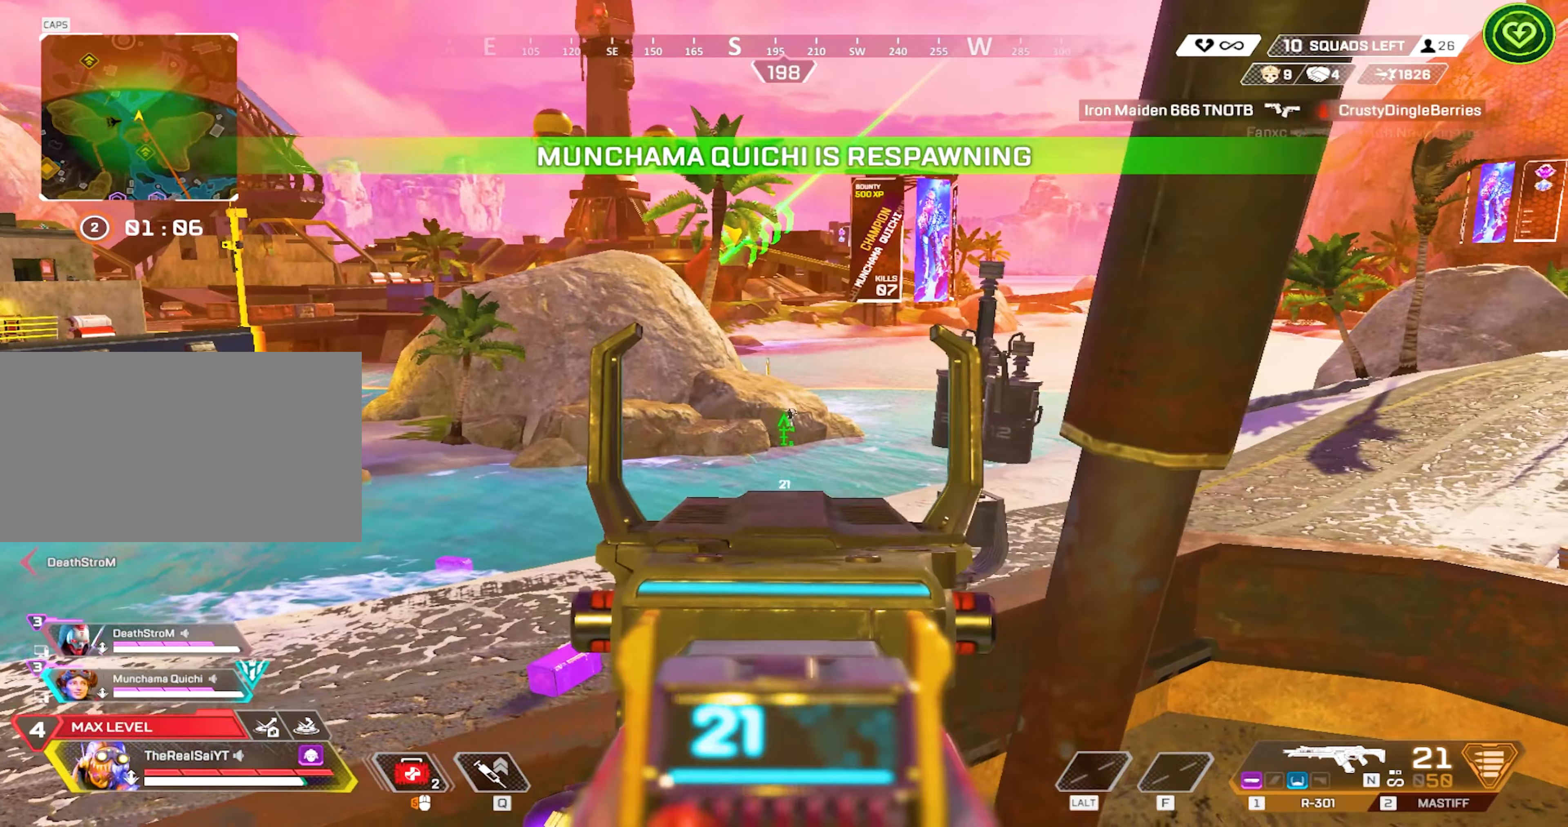
{"keys": [], "mouse": ["right"], "events": [[150, "w", "down"], [284, "w", "up"]]}
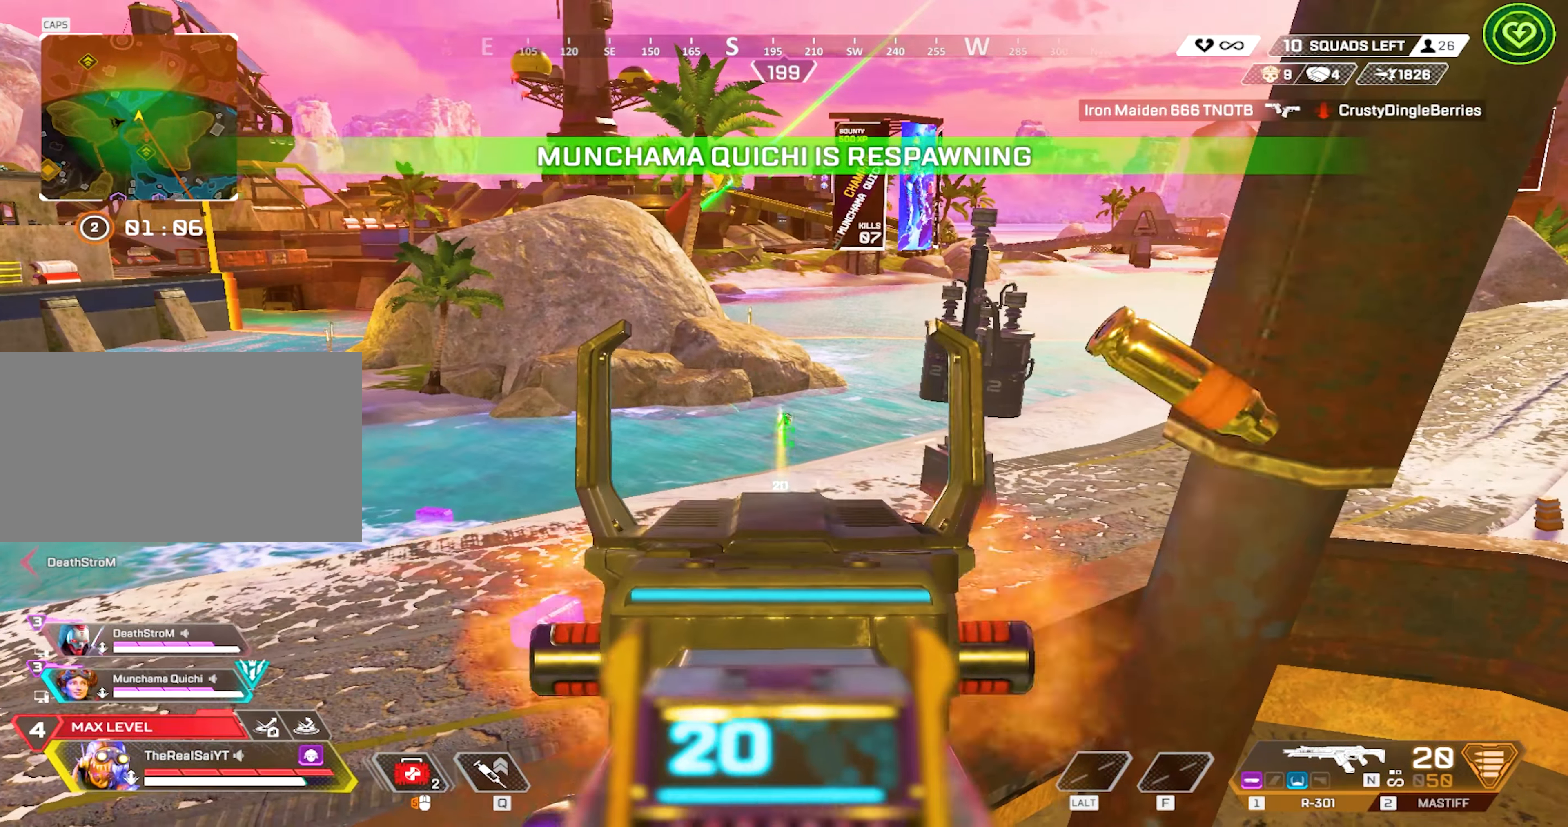
{"keys": [], "mouse": ["left", "right"], "events": [[17, "mouse_left", "down"]]}
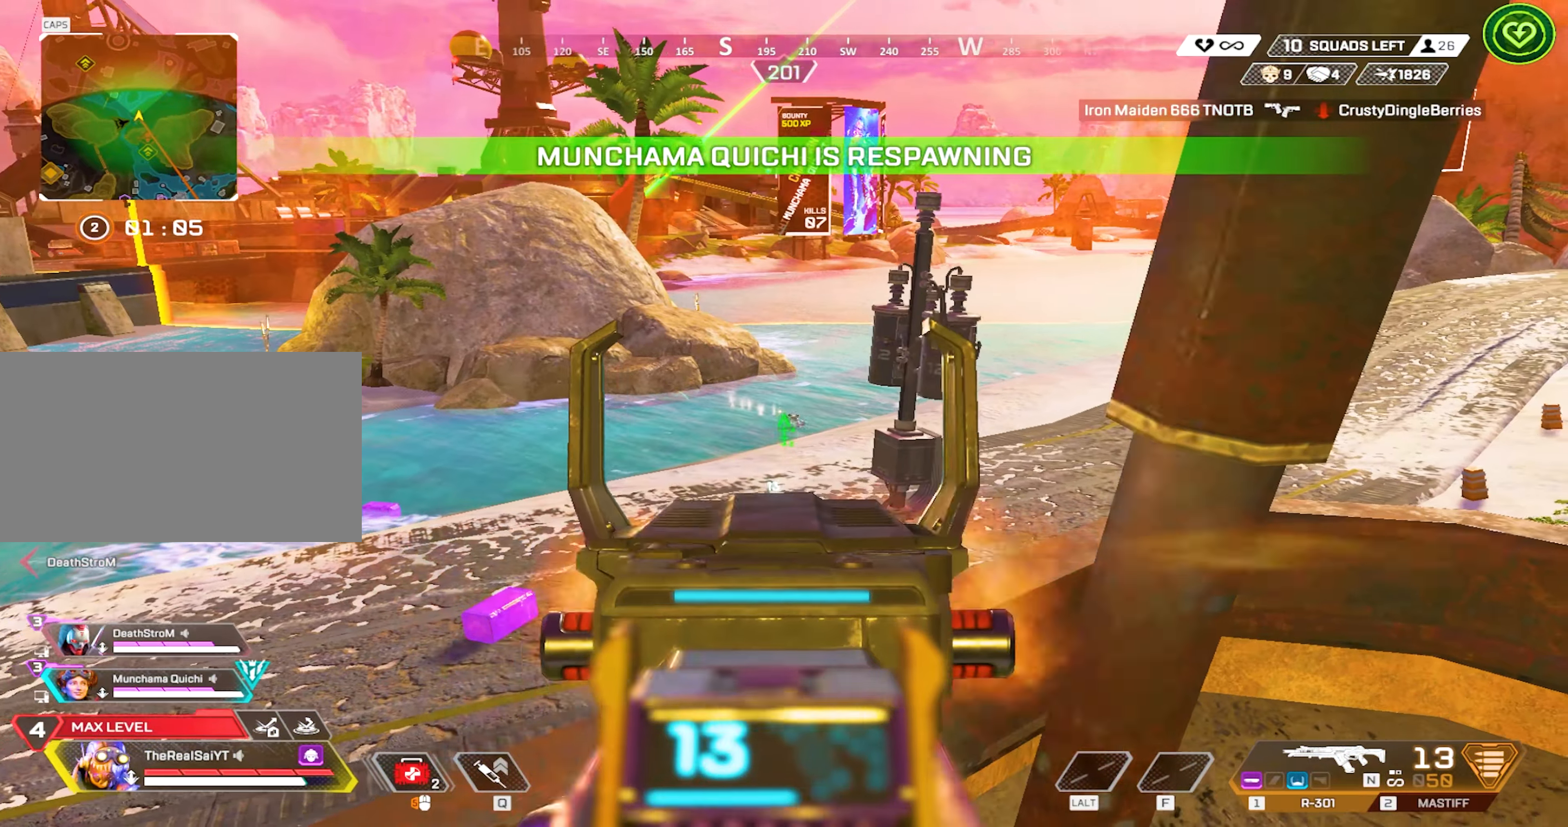
{"keys": [], "mouse": ["left", "right"], "events": []}
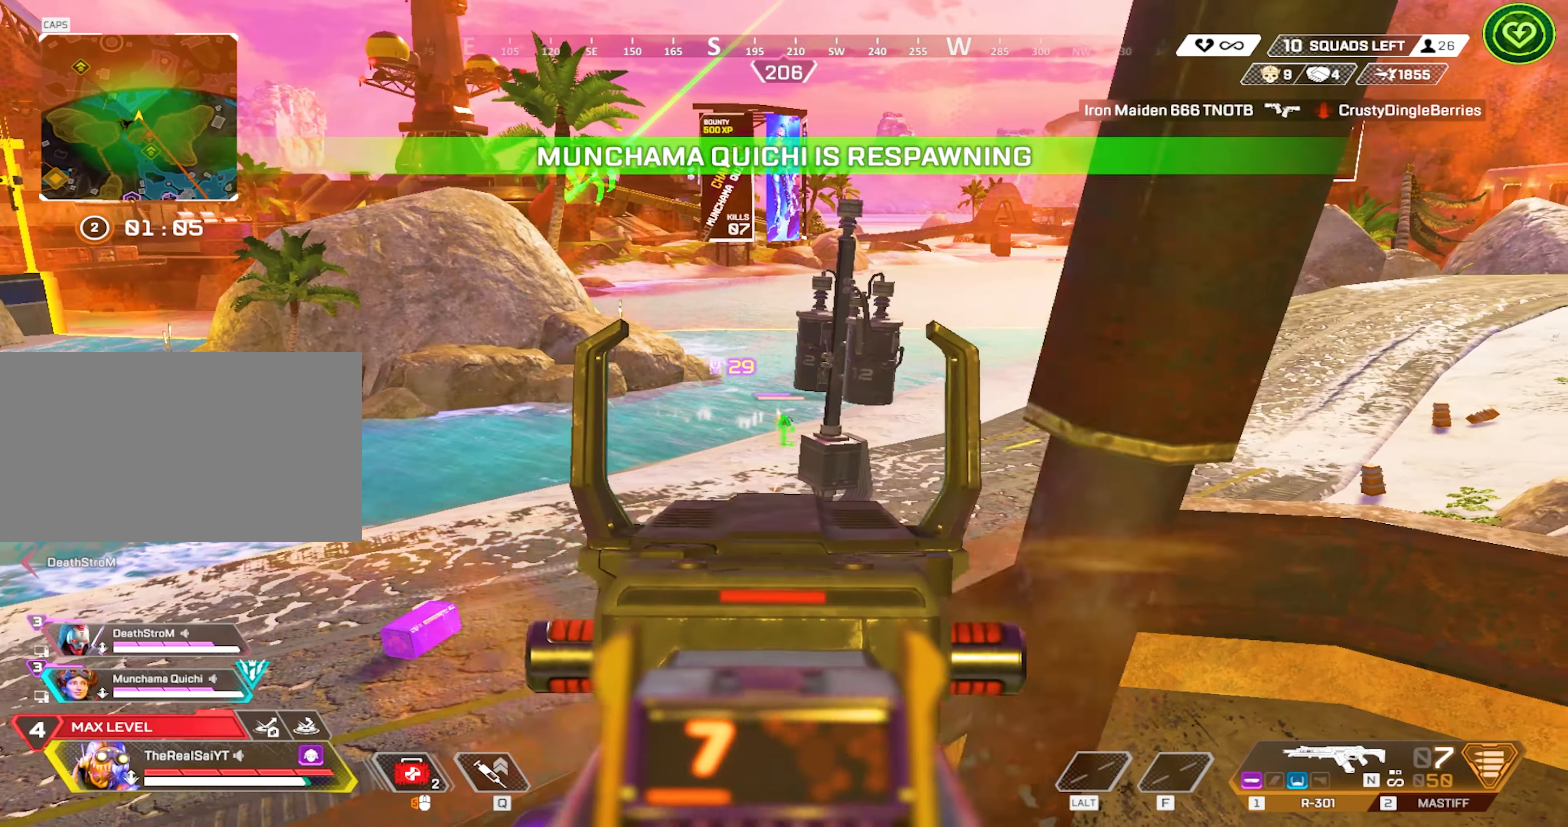
{"keys": [], "mouse": ["left", "right"], "events": []}
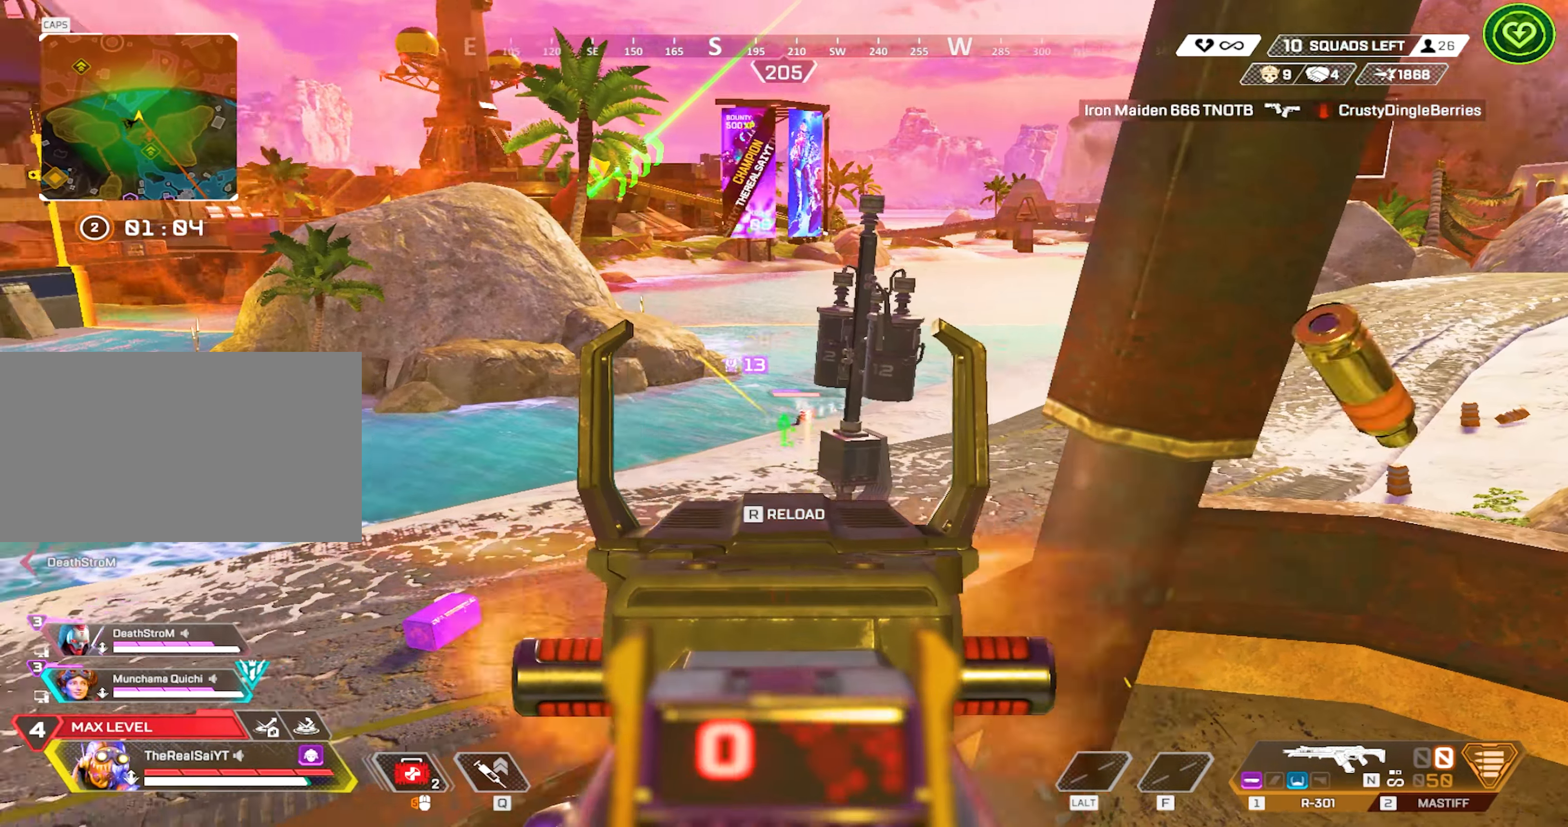
{"keys": ["a", "s", "shift"], "mouse": [], "events": [[17, "s", "down"], [100, "r", "down"], [217, "mouse_left", "up"], [217, "mouse_right", "up"], [217, "shift", "down"], [267, "a", "down"], [350, "r", "up"]]}
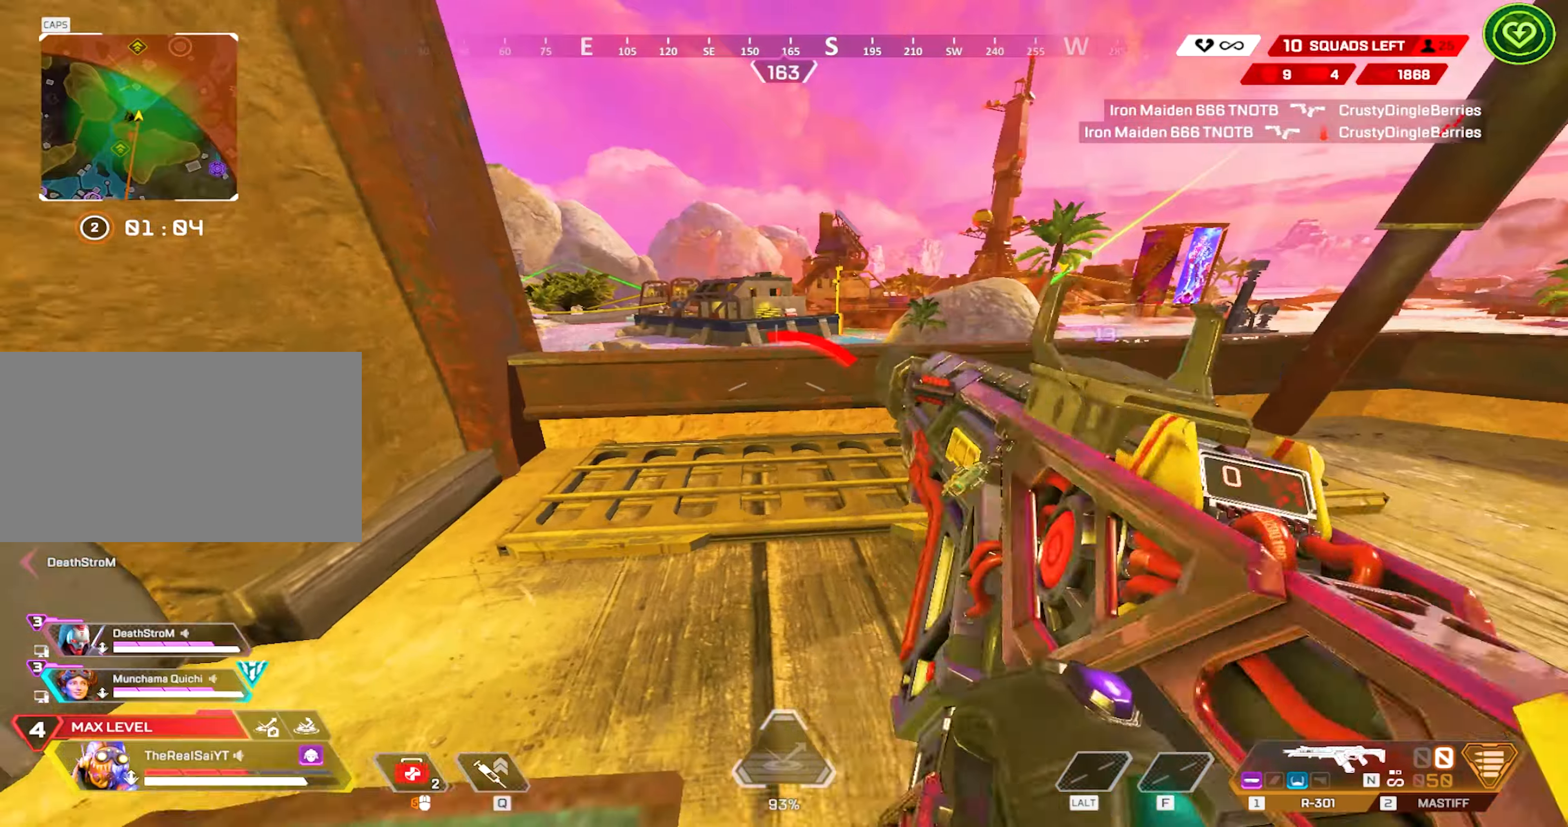
{"keys": ["d", "shift", "w"], "mouse": [], "events": [[267, "a", "up"], [317, "d", "down"], [317, "s", "up"], [500, "w", "down"]]}
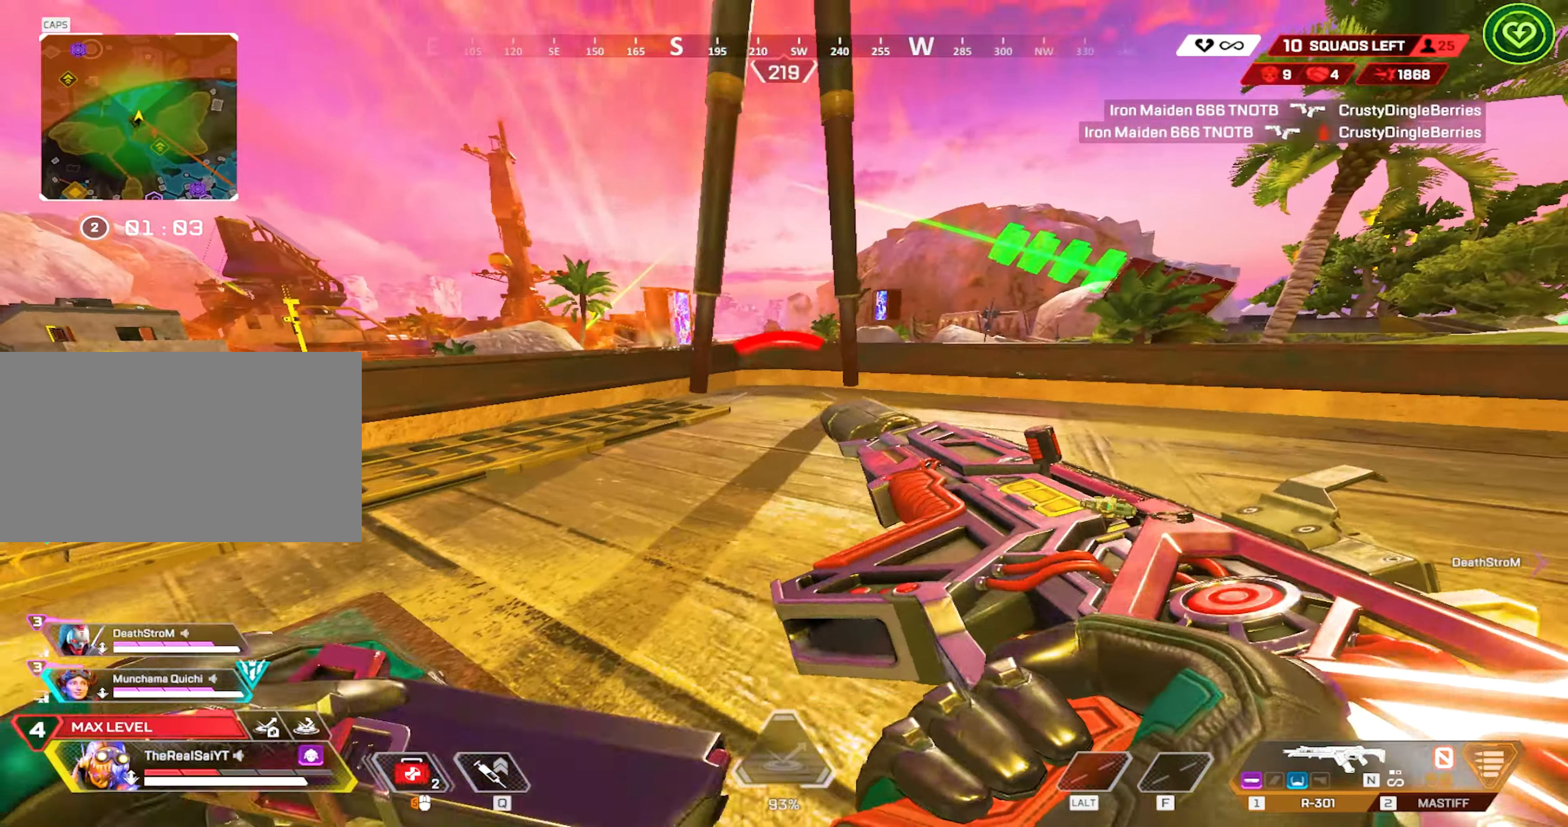
{"keys": ["d", "shift", "w"], "mouse": [], "events": [[100, "shift", "up"], [284, "shift", "down"]]}
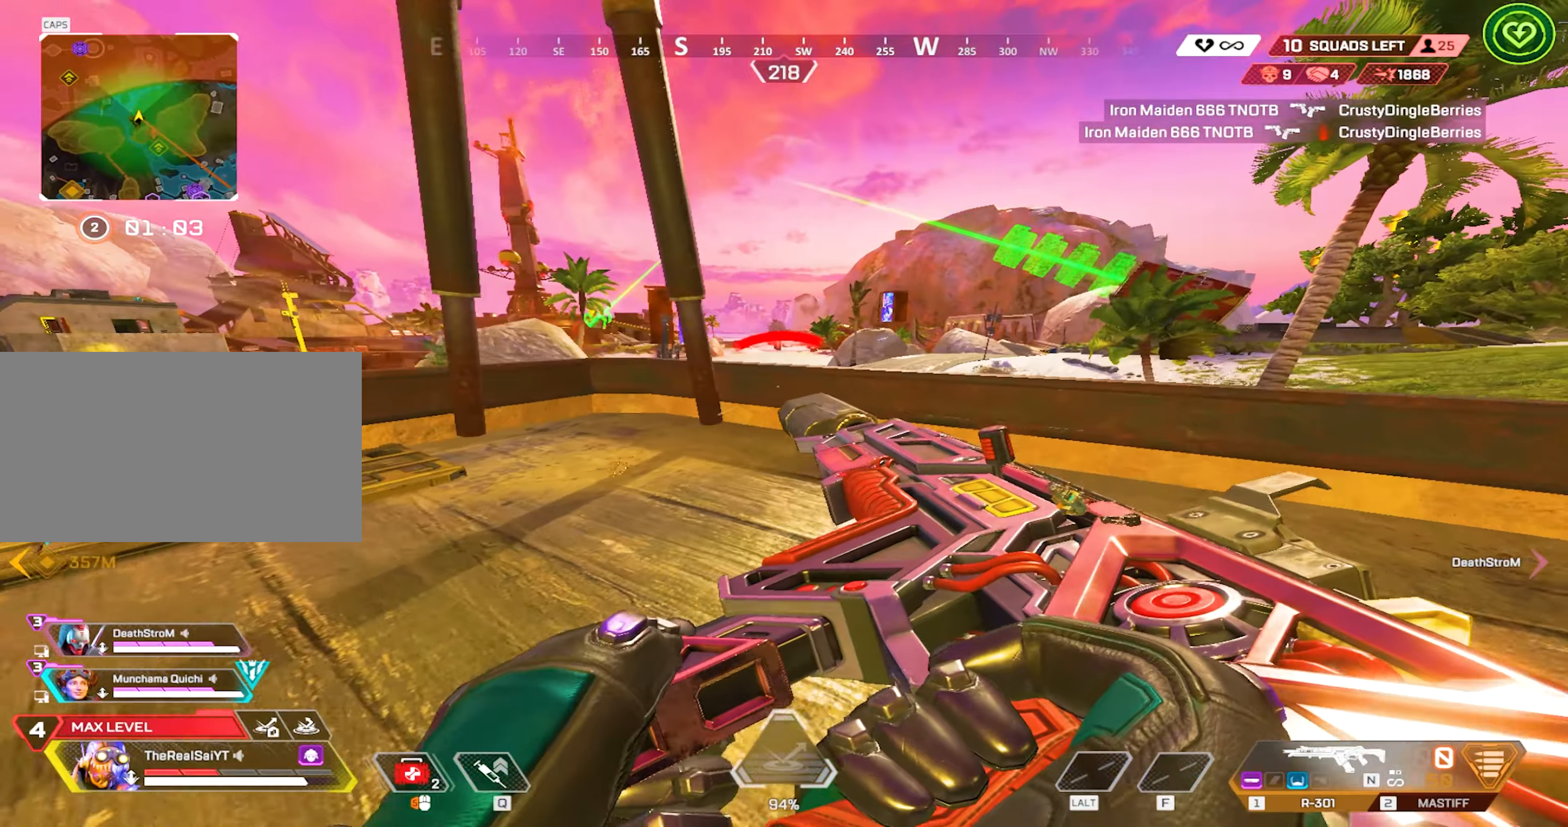
{"keys": ["a", "d", "s", "shift"], "mouse": [], "events": [[67, "shift", "up"], [250, "shift", "down"], [300, "w", "up"], [434, "s", "down"], [484, "a", "down"]]}
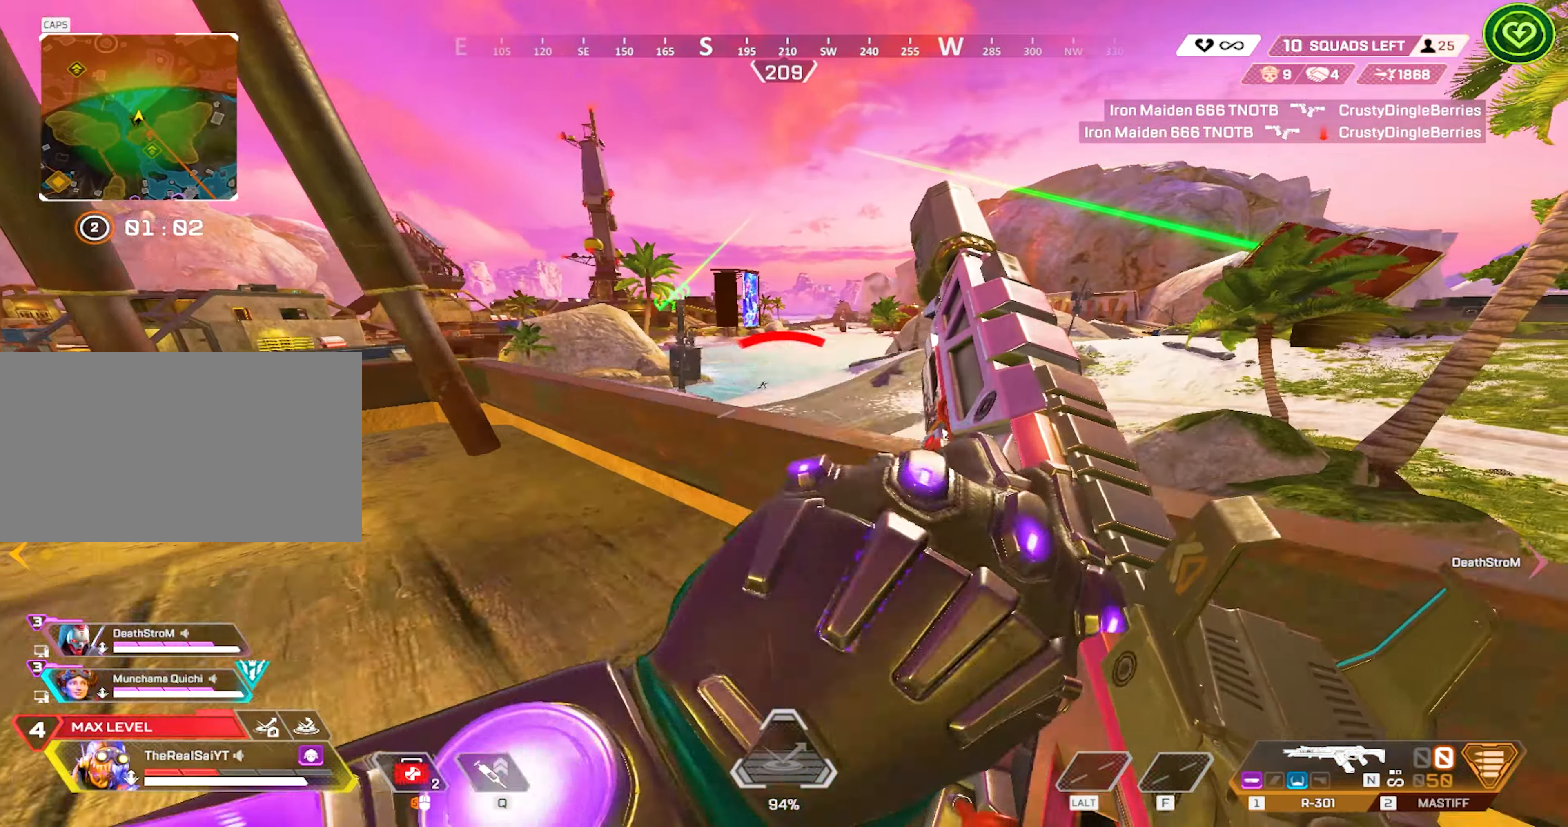
{"keys": [], "mouse": ["right"], "events": [[84, "mouse_right", "down"], [184, "s", "up"], [234, "a", "up"], [234, "shift", "up"], [367, "w", "down"], [450, "w", "up"], [500, "d", "up"]]}
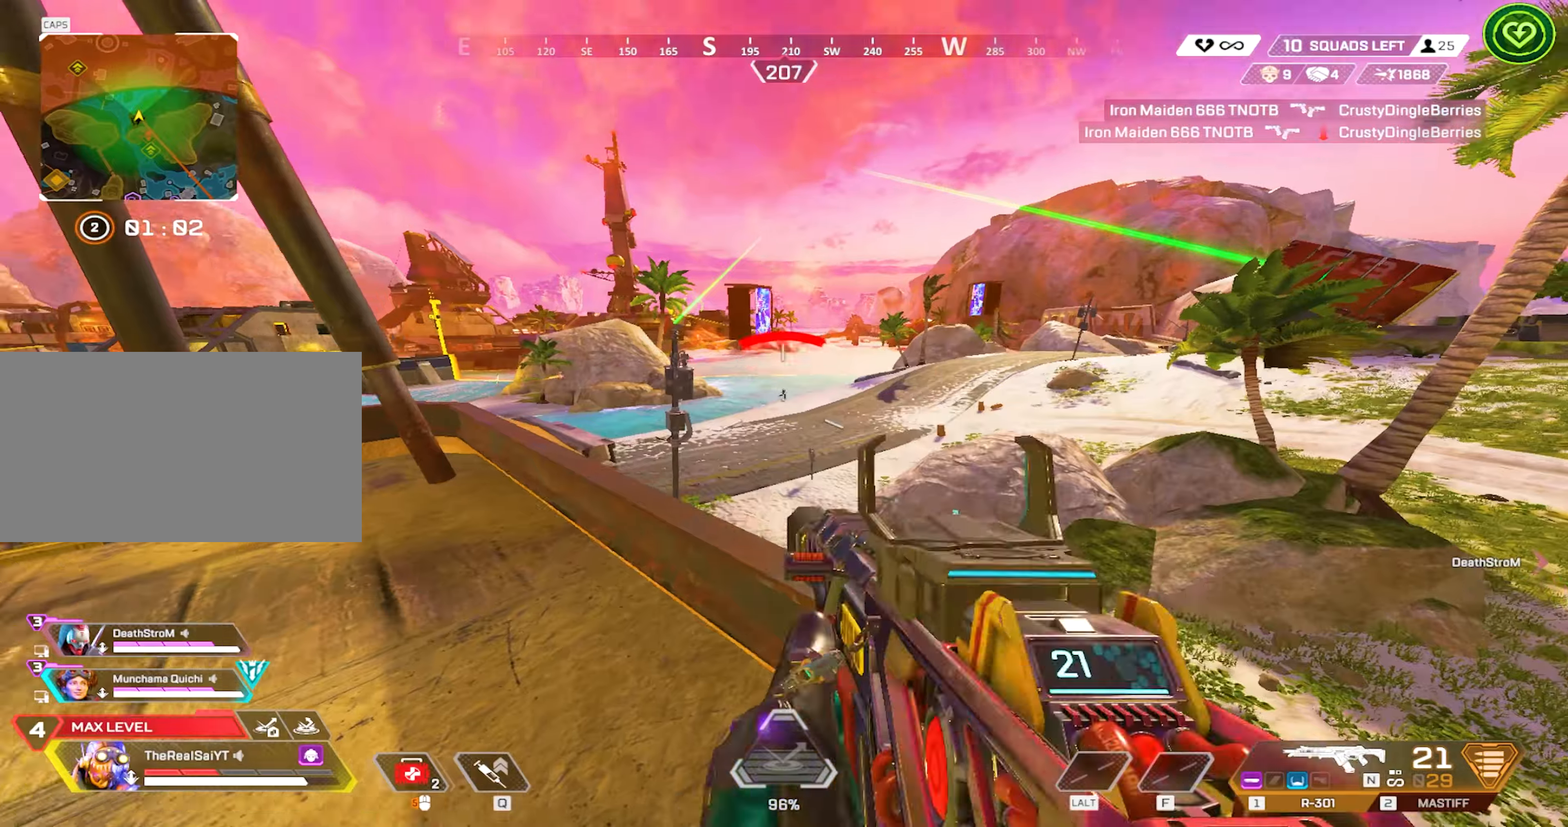
{"keys": ["d", "s"], "mouse": ["left", "right"], "events": [[284, "mouse_left", "down"], [417, "s", "down"], [467, "d", "down"]]}
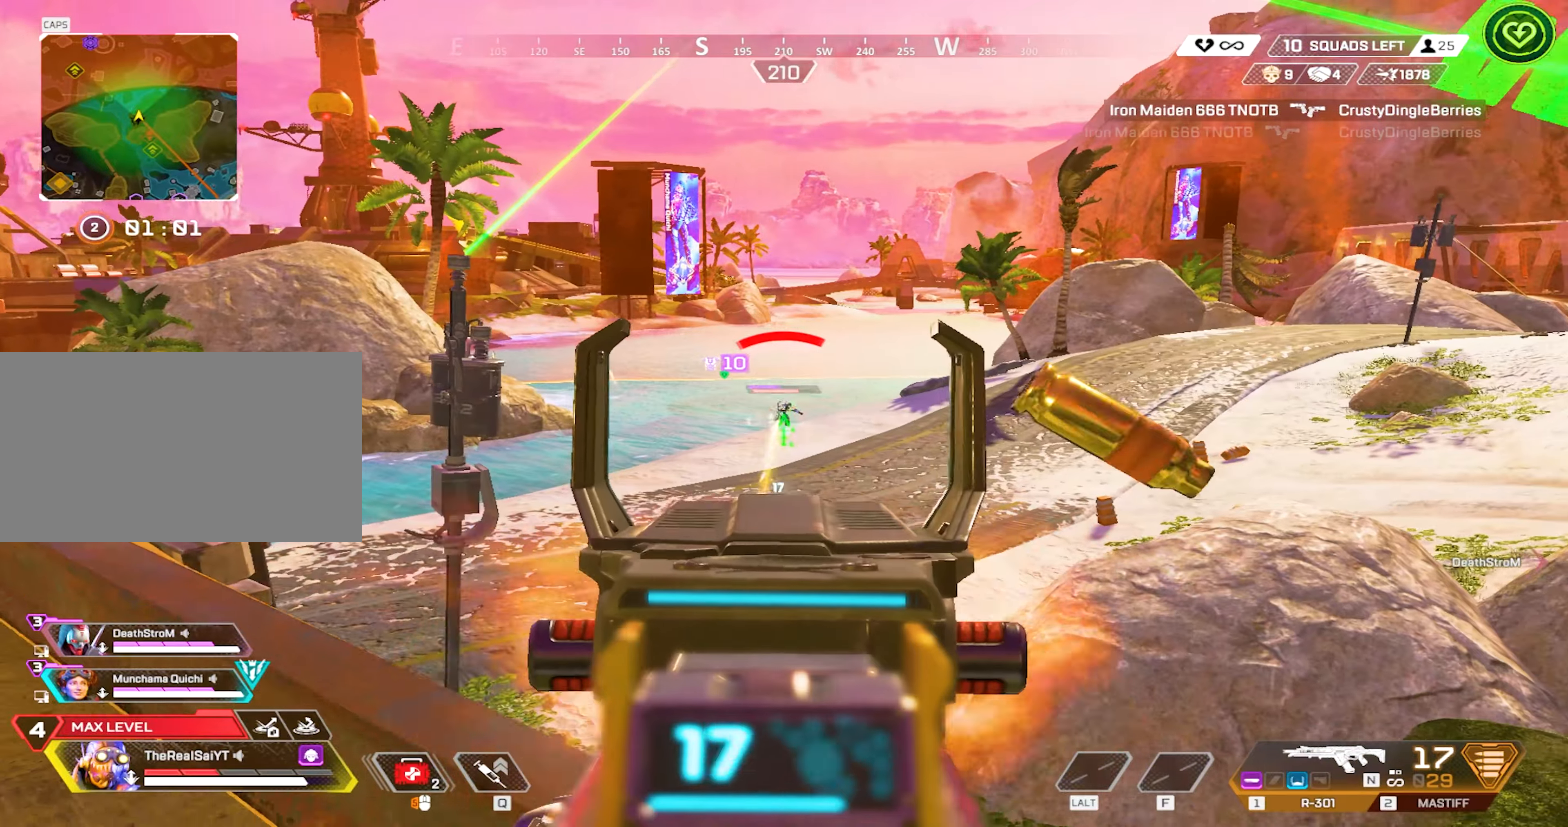
{"keys": ["d"], "mouse": ["left", "right"], "events": [[434, "s", "up"]]}
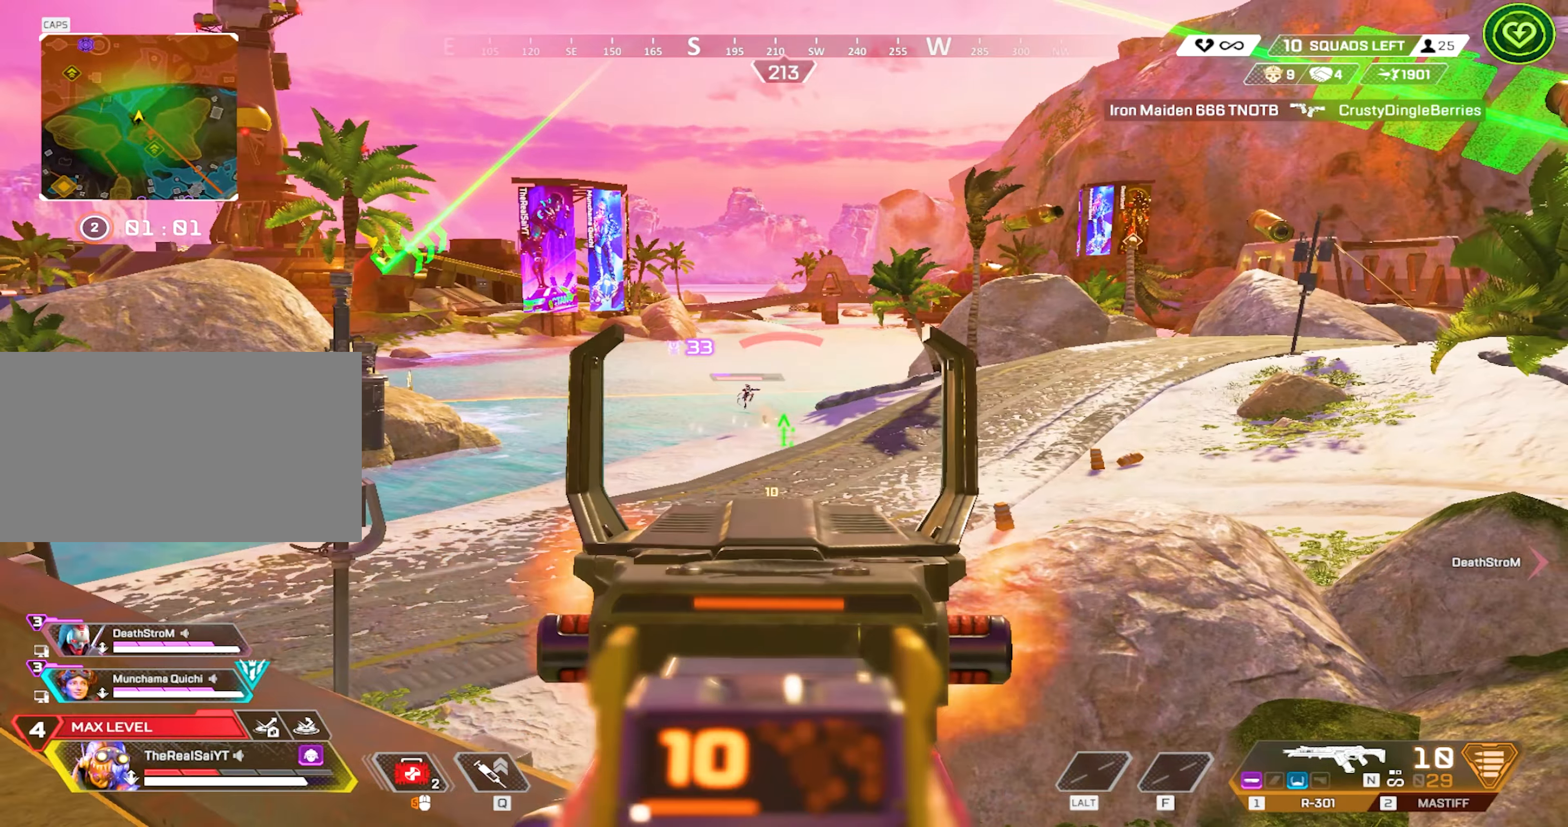
{"keys": ["a", "s"], "mouse": ["left", "right"], "events": [[84, "d", "up"], [217, "a", "down"], [417, "s", "down"]]}
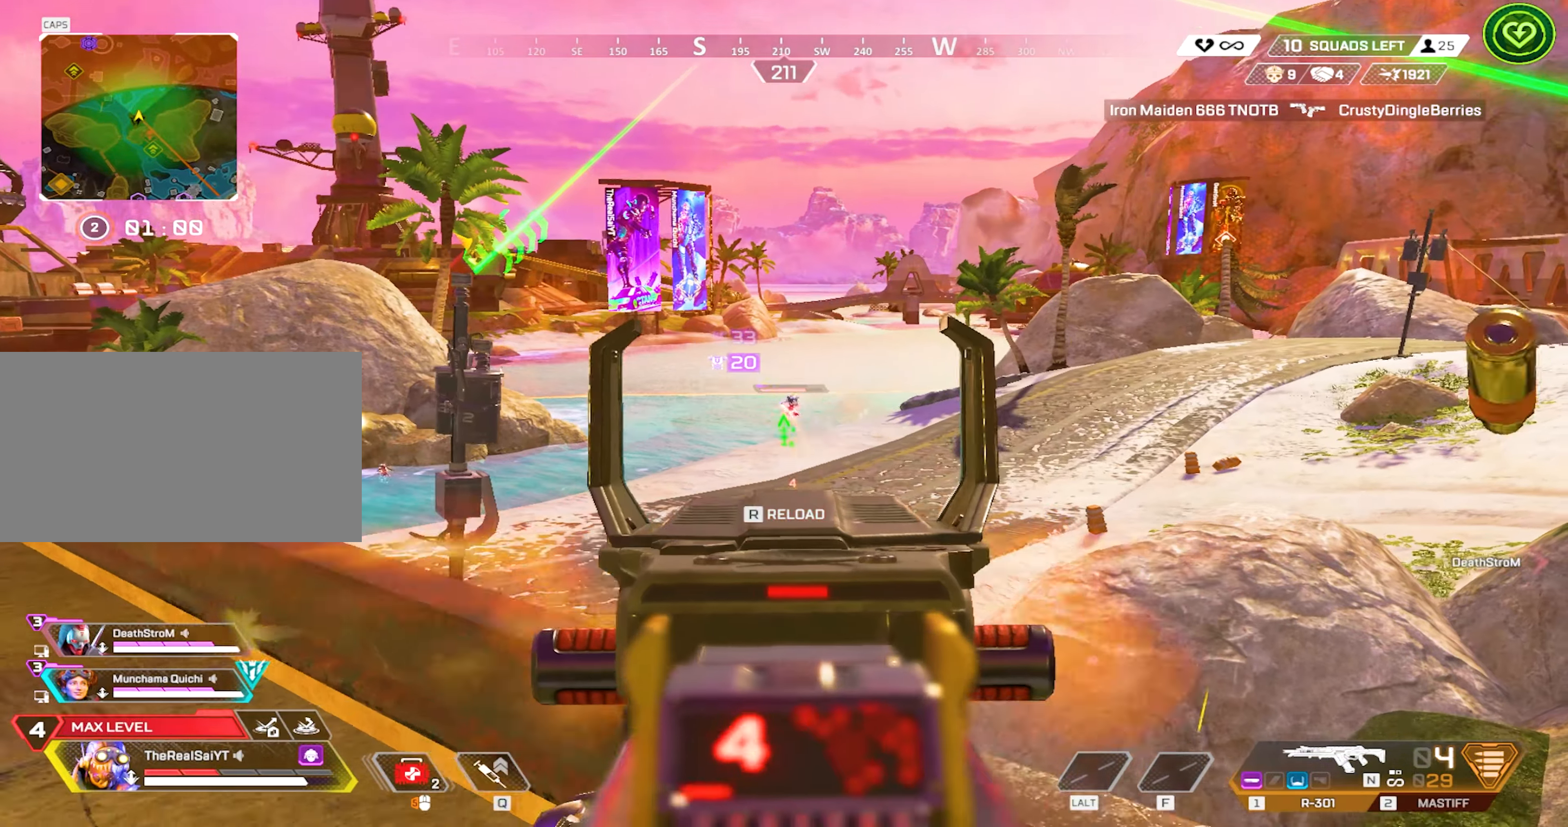
{"keys": ["a", "r", "s", "shift"], "mouse": [], "events": [[200, "shift", "down"], [367, "r", "down"], [467, "mouse_left", "up"], [467, "mouse_right", "up"]]}
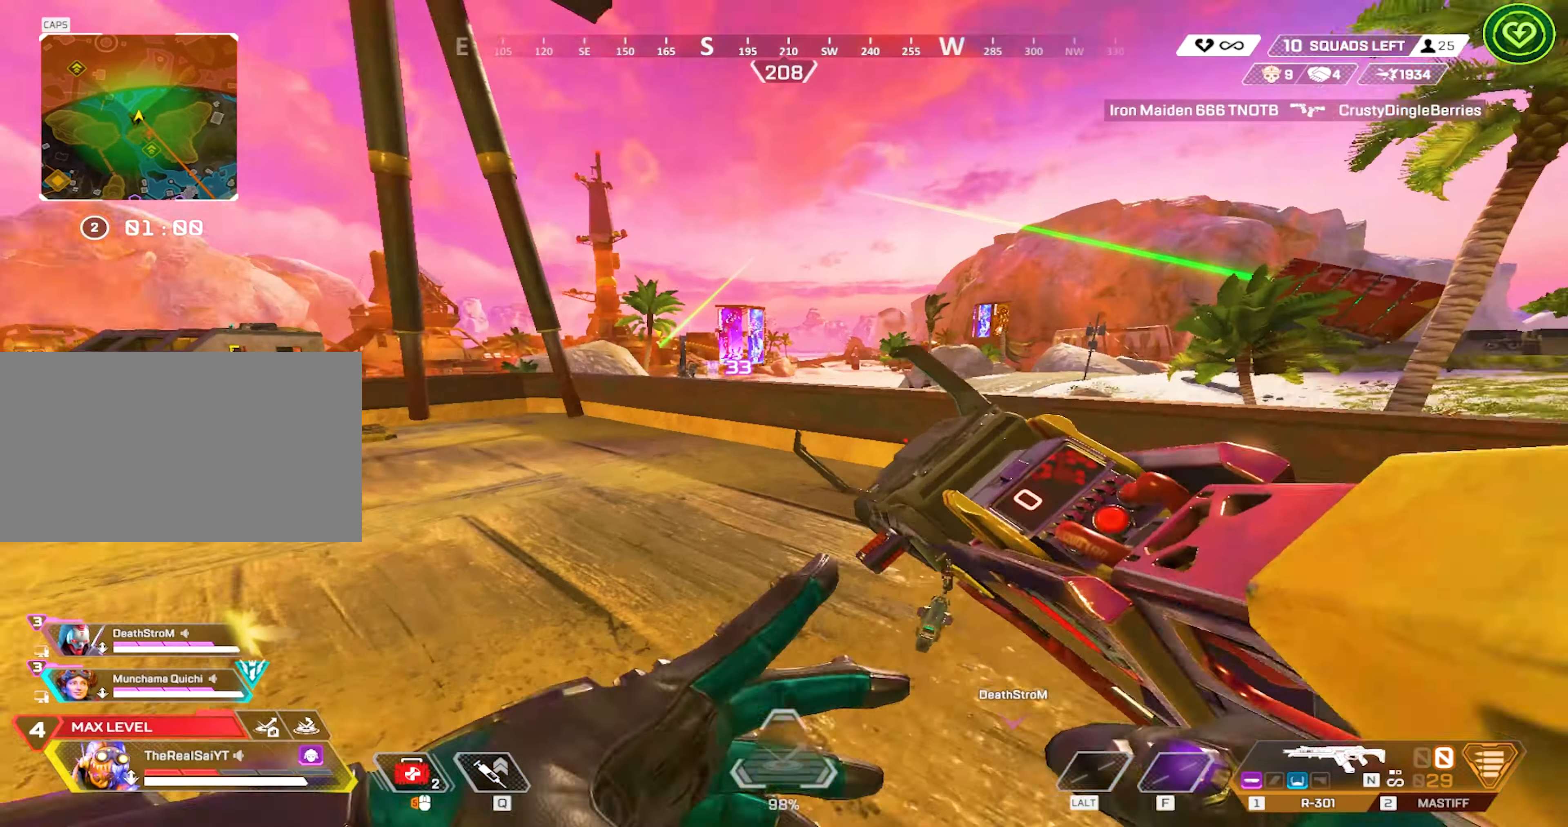
{"keys": ["shift", "w"], "mouse": [], "events": [[17, "a", "up"], [67, "r", "up"], [167, "s", "up"], [250, "a", "down"], [350, "w", "down"], [484, "a", "up"]]}
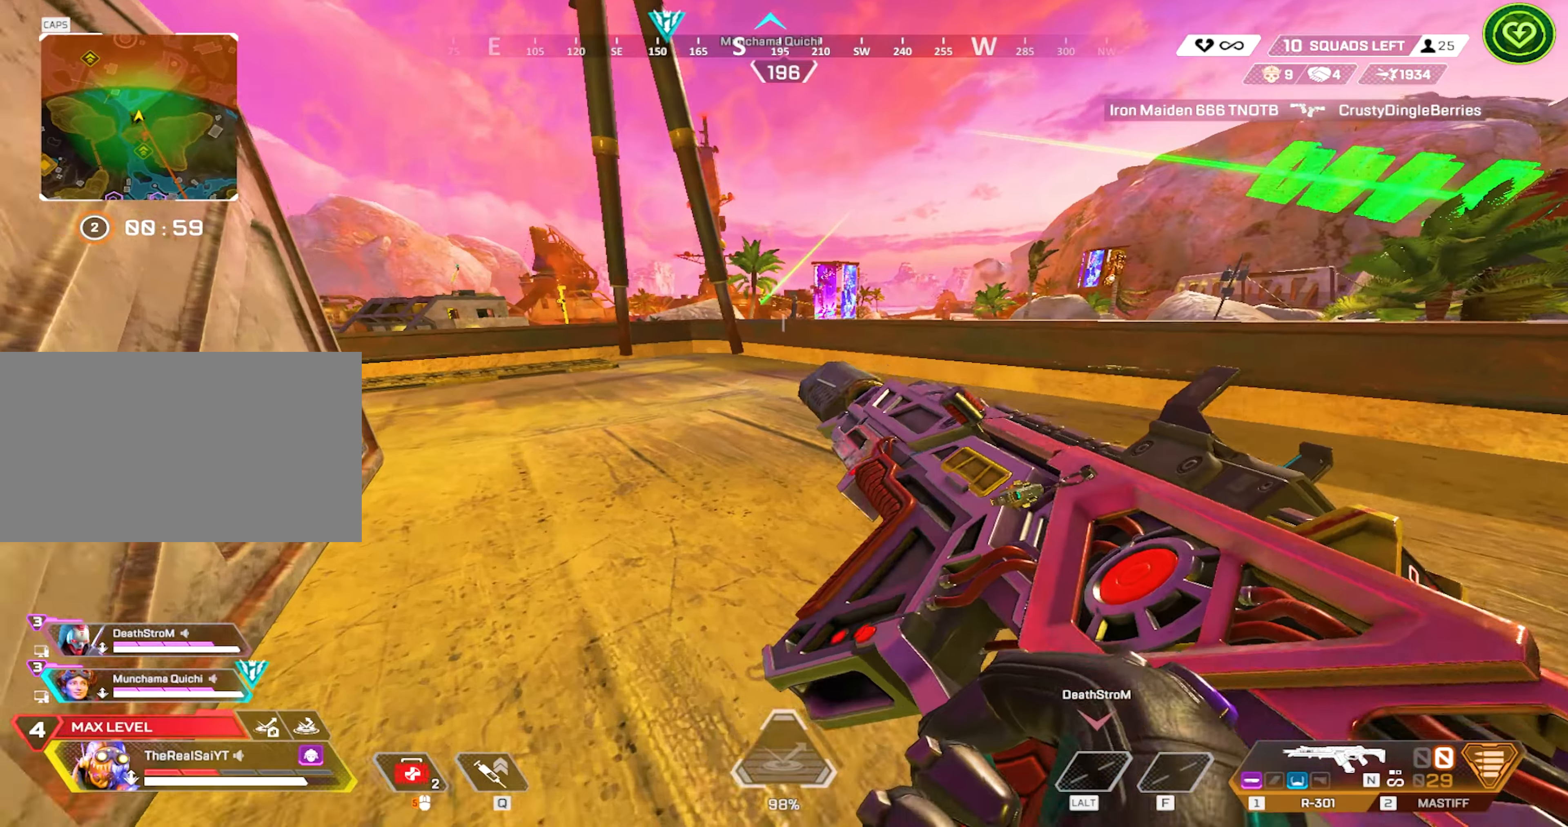
{"keys": ["a"], "mouse": [], "events": [[50, "a", "down"], [50, "shift", "up"], [384, "w", "up"]]}
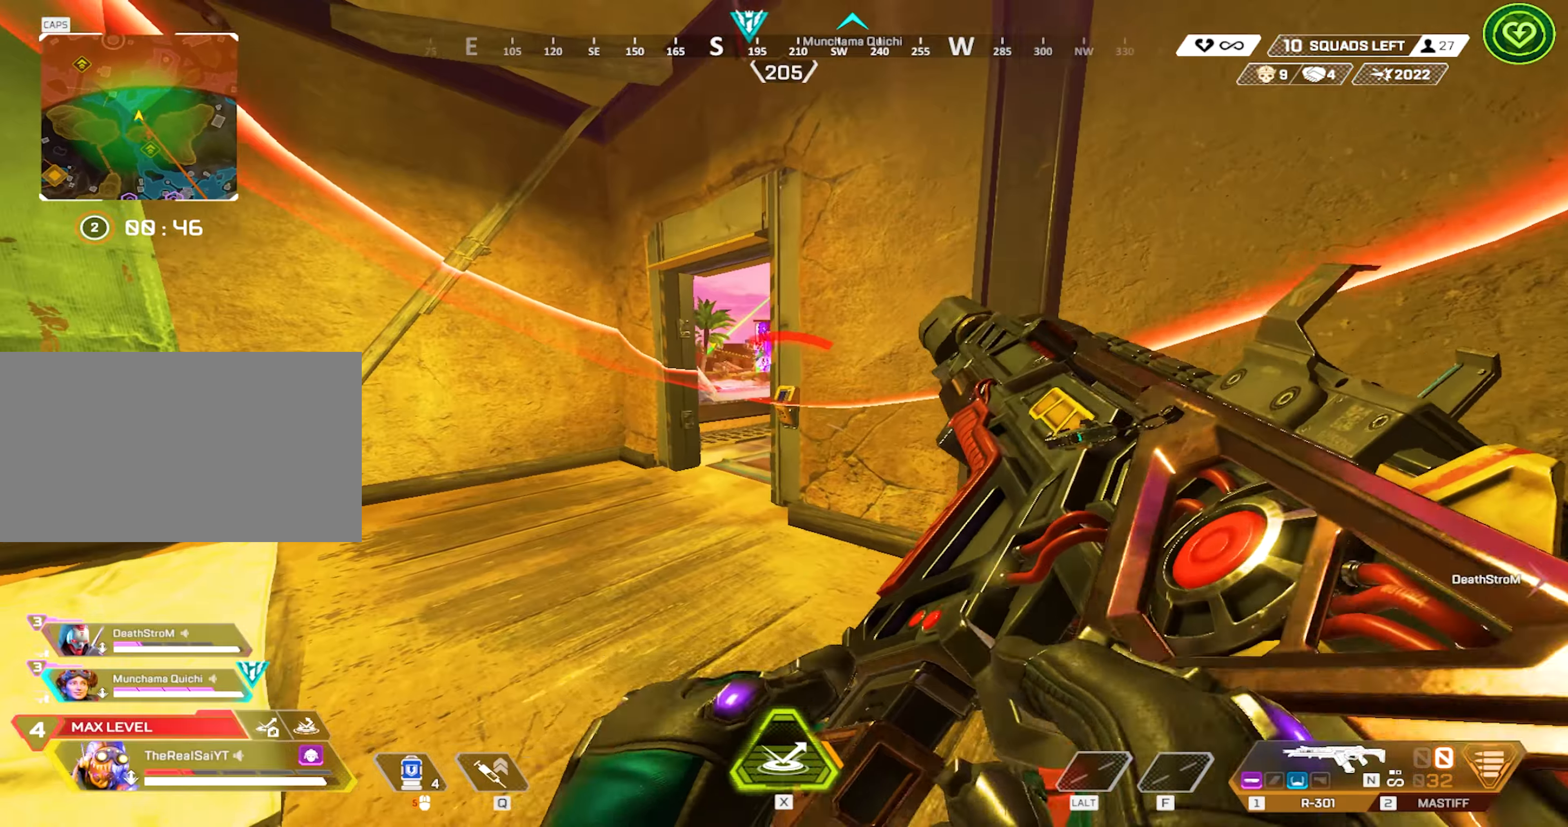
{"keys": [], "mouse": [], "events": [[217, "a", "up"], [267, "w", "down"], [350, "w", "up"]]}
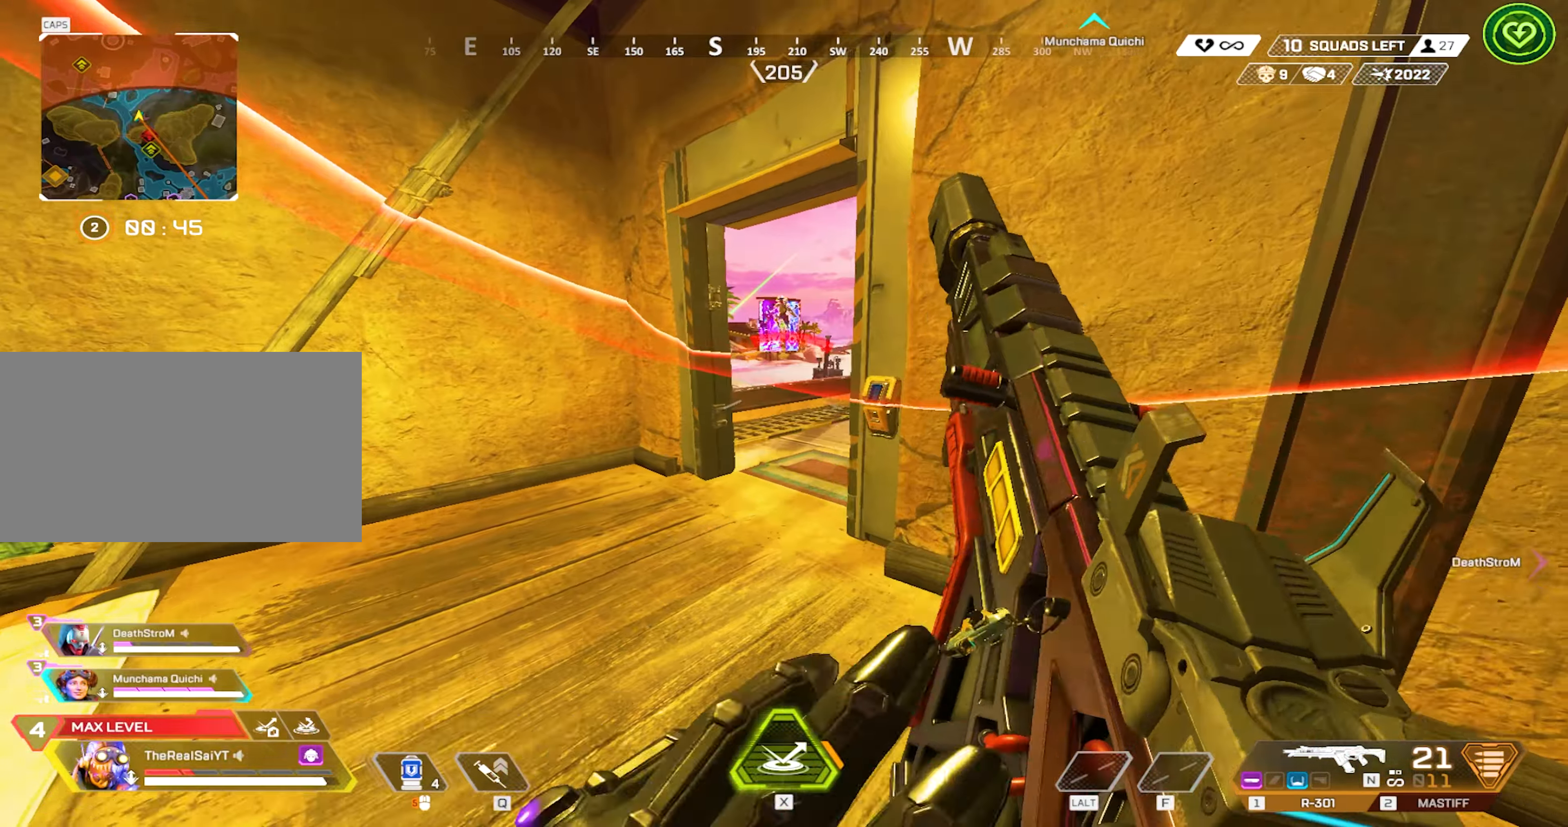
{"keys": ["d"], "mouse": [], "events": [[34, "d", "down"], [84, "d", "up"], [234, "d", "down"], [234, "mouse_left", "down"], [417, "2", "down"], [417, "mouse_left", "up"], [500, "2", "up"]]}
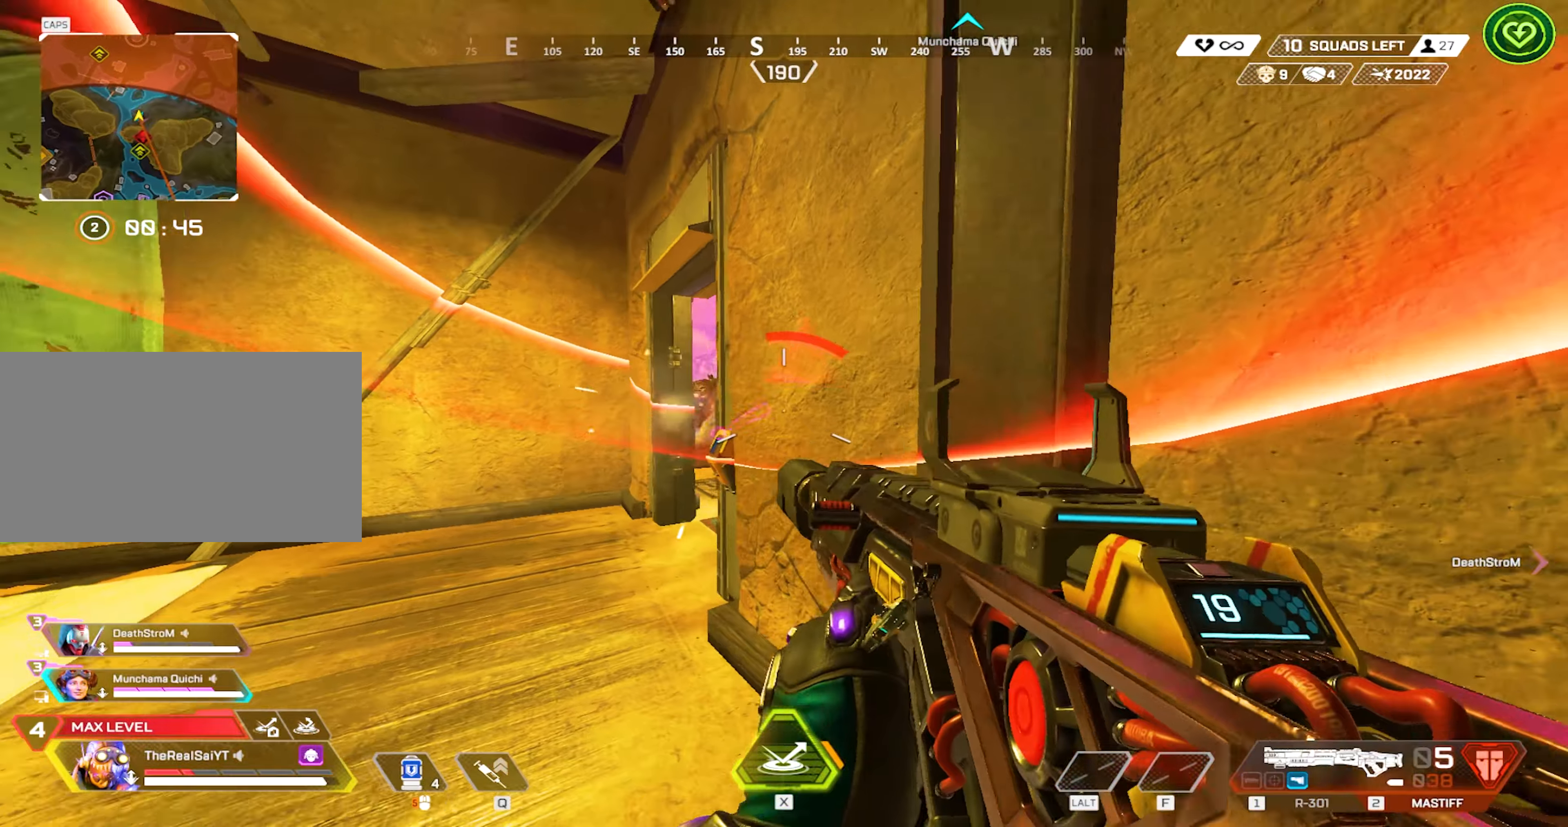
{"keys": ["a"], "mouse": [], "events": [[100, "d", "up"], [150, "a", "down"]]}
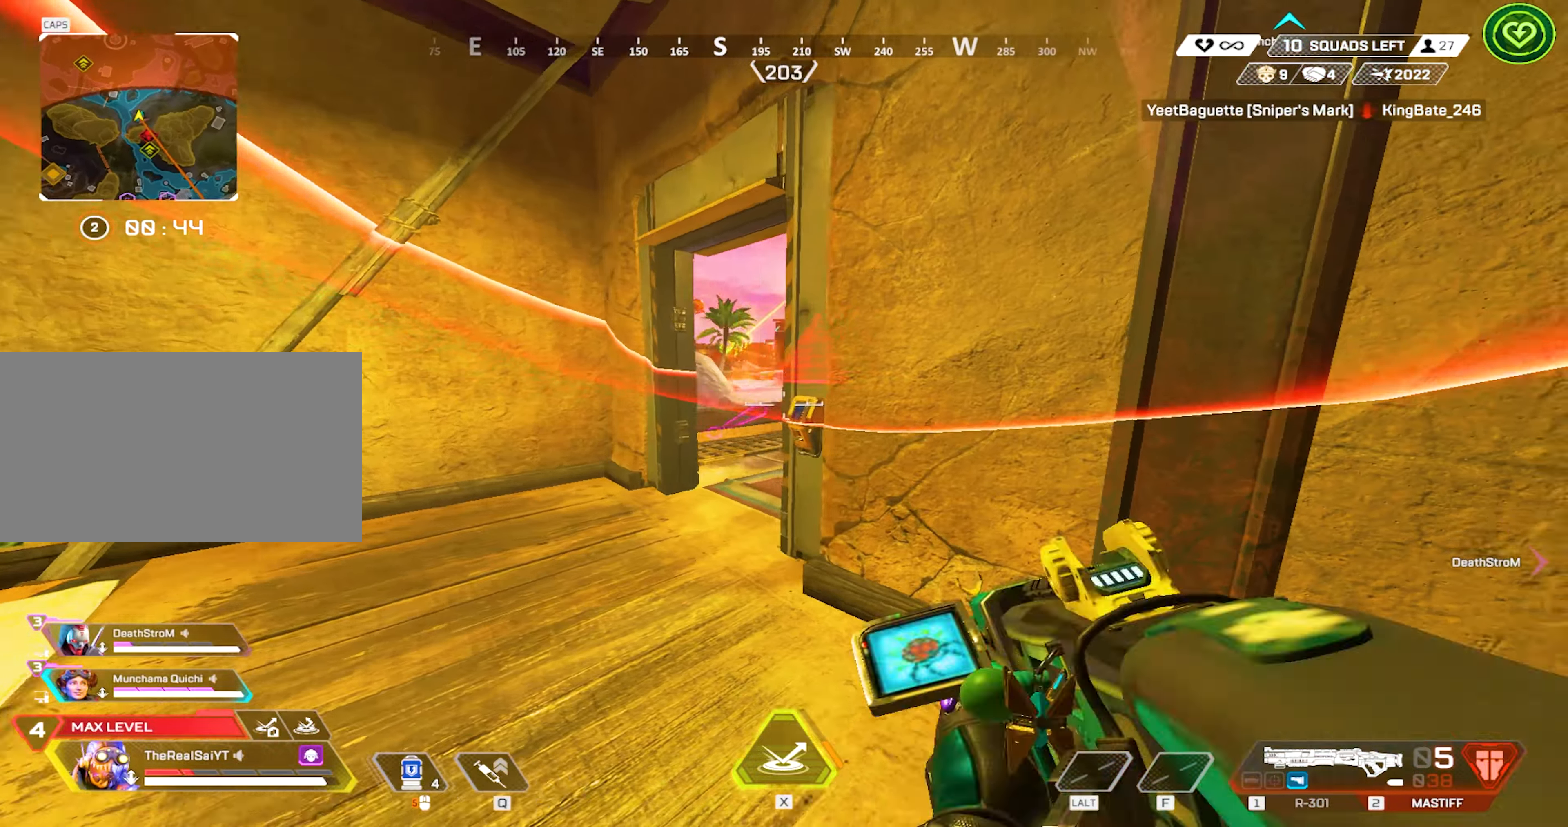
{"keys": ["a"], "mouse": ["right"], "events": [[484, "mouse_right", "down"]]}
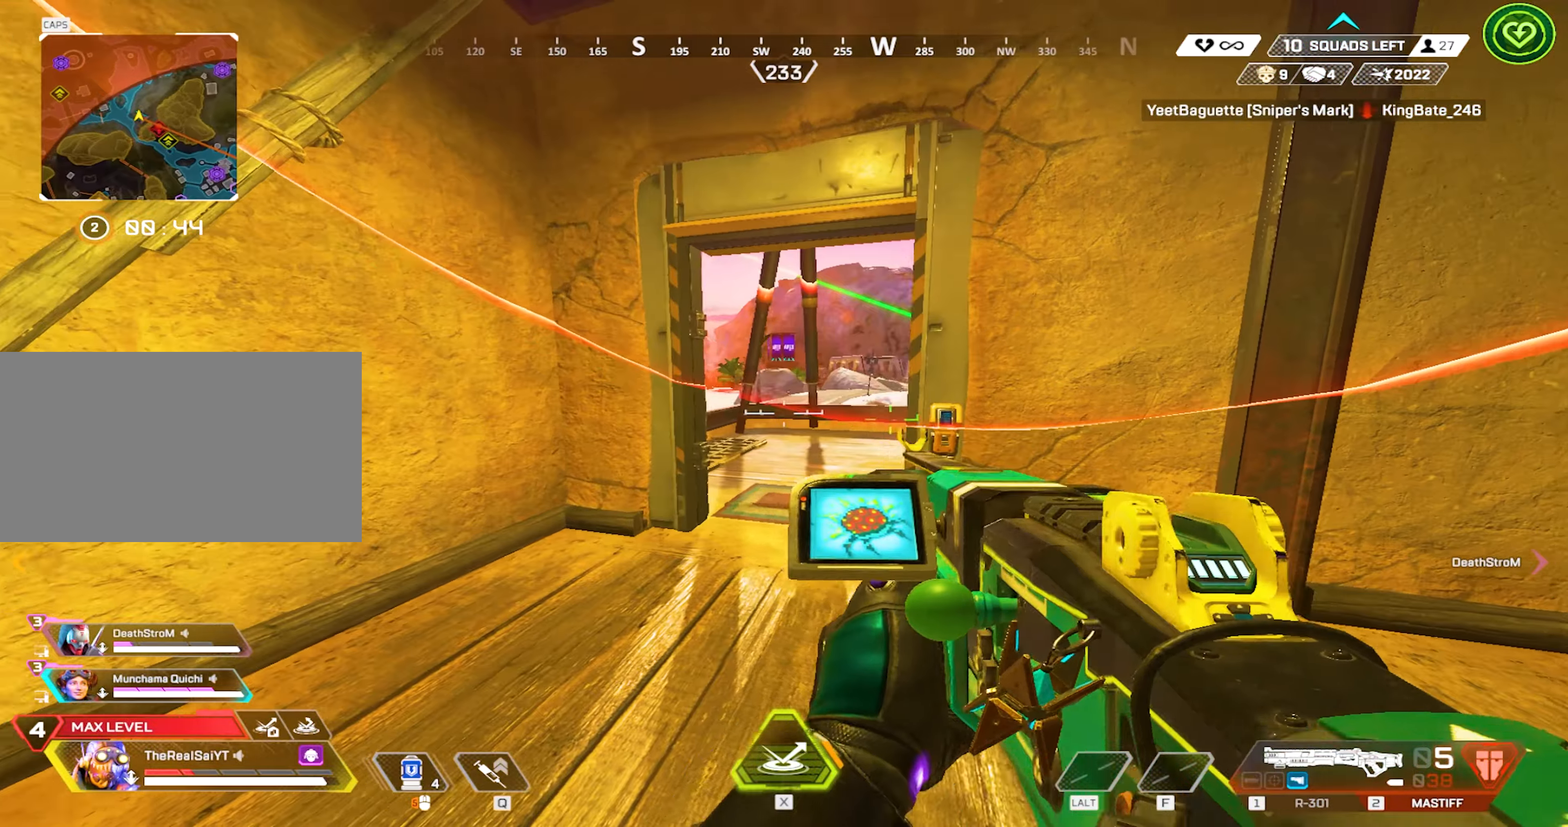
{"keys": ["d", "w"], "mouse": ["right"], "events": [[184, "a", "up"], [184, "d", "down"], [417, "w", "down"]]}
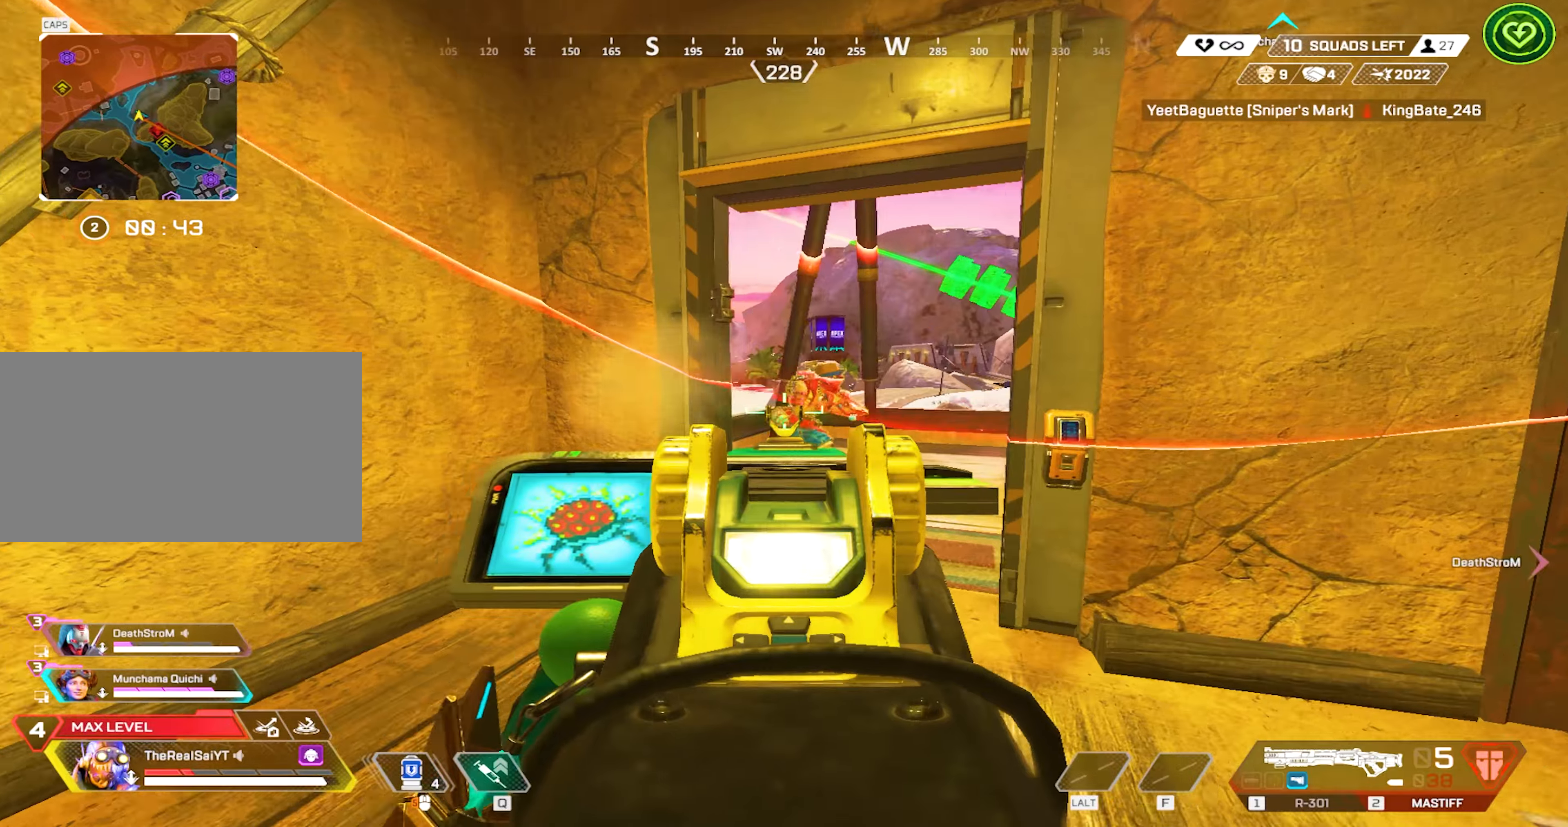
{"keys": ["d"], "mouse": [], "events": [[200, "mouse_left", "down"], [200, "w", "up"], [250, "mouse_right", "up"], [284, "mouse_left", "up"]]}
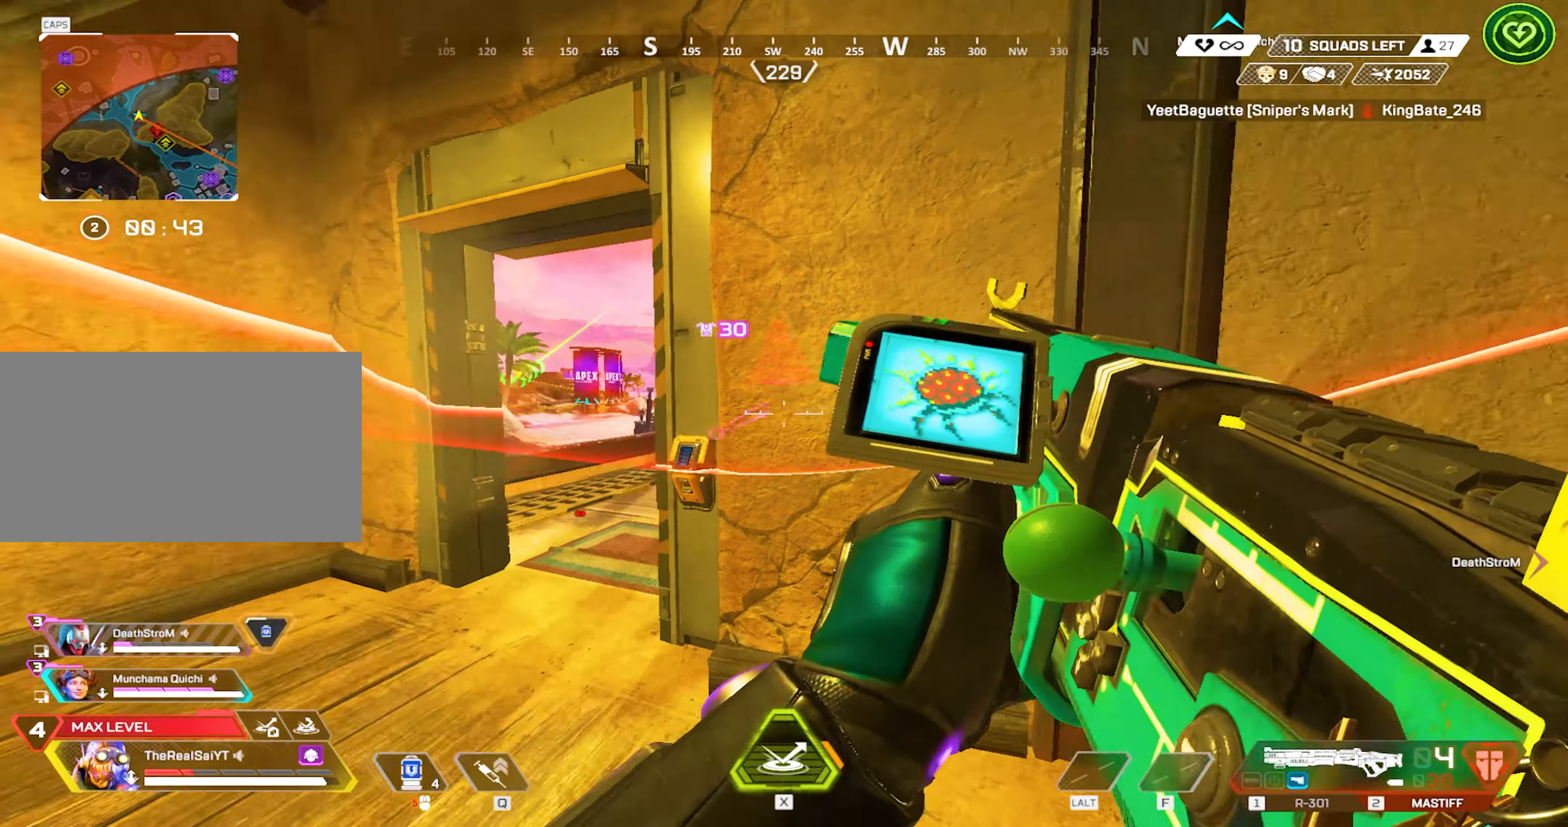
{"keys": ["a"], "mouse": [], "events": [[117, "d", "up"], [167, "a", "down"]]}
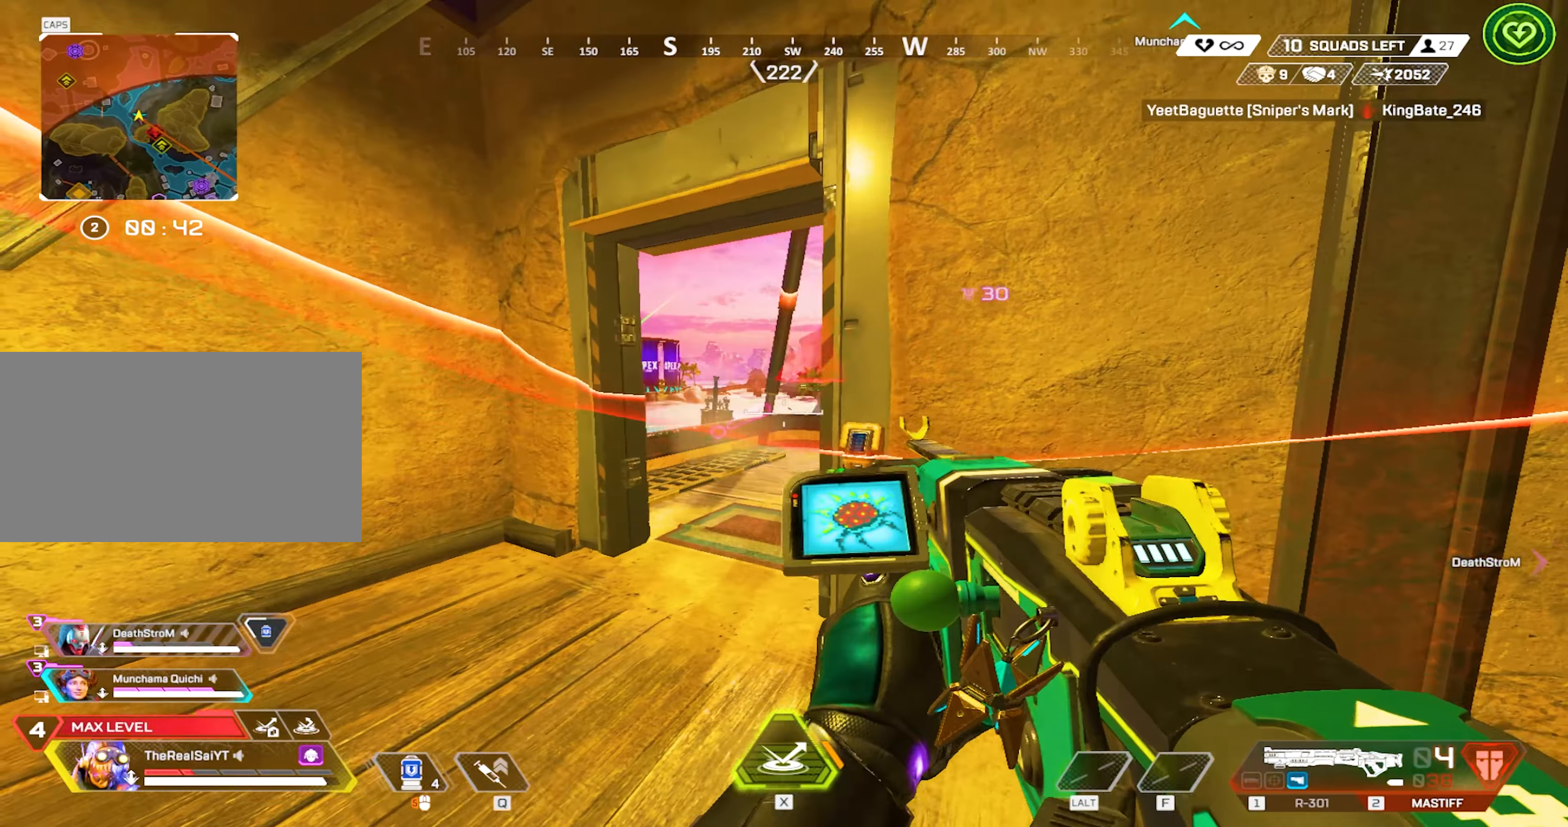
{"keys": ["a"], "mouse": [], "events": []}
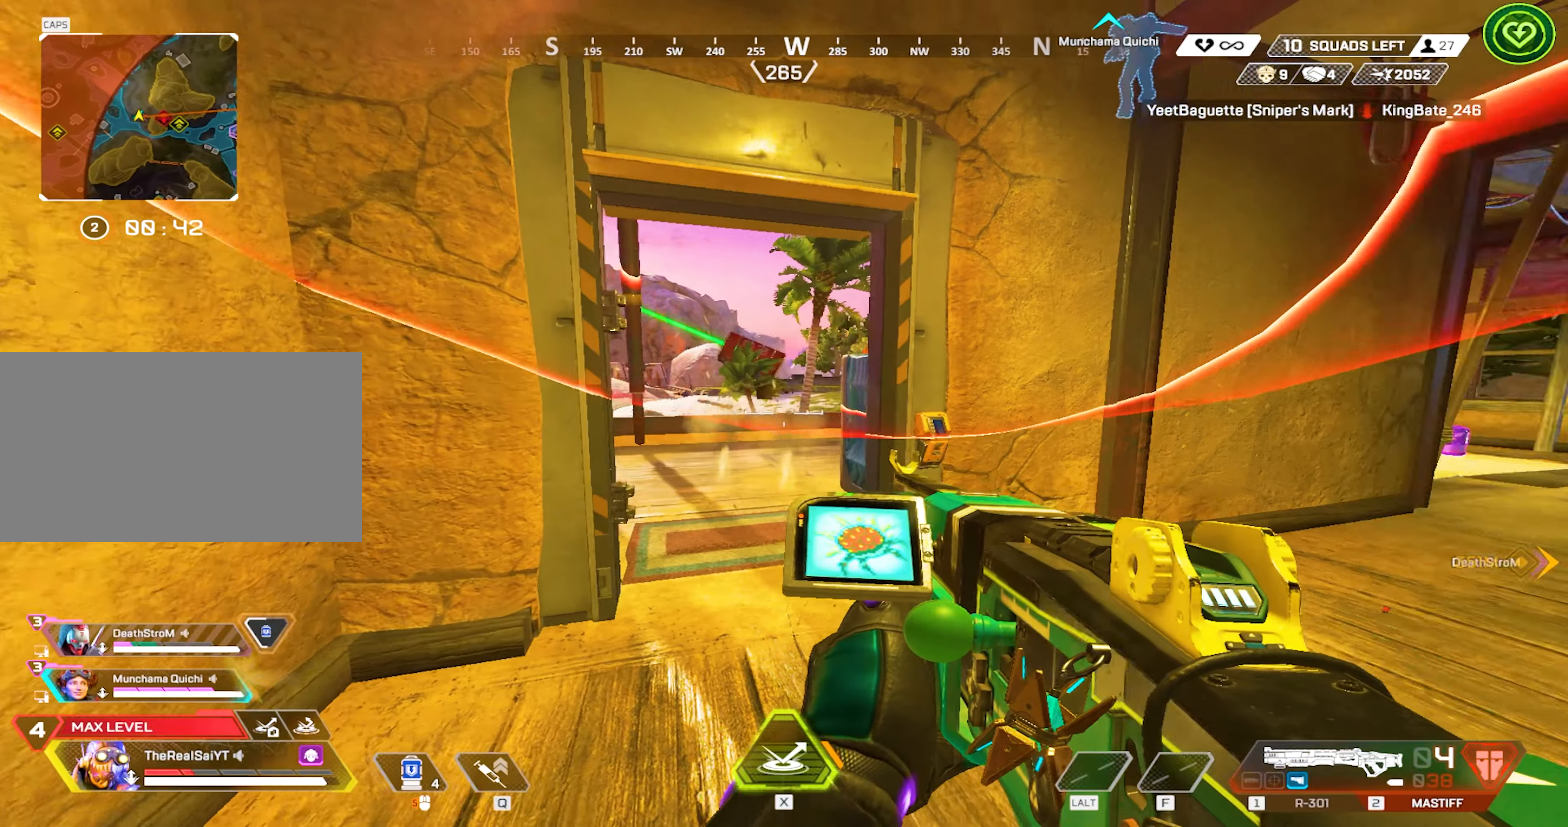
{"keys": ["a"], "mouse": ["right"], "events": [[200, "mouse_right", "down"]]}
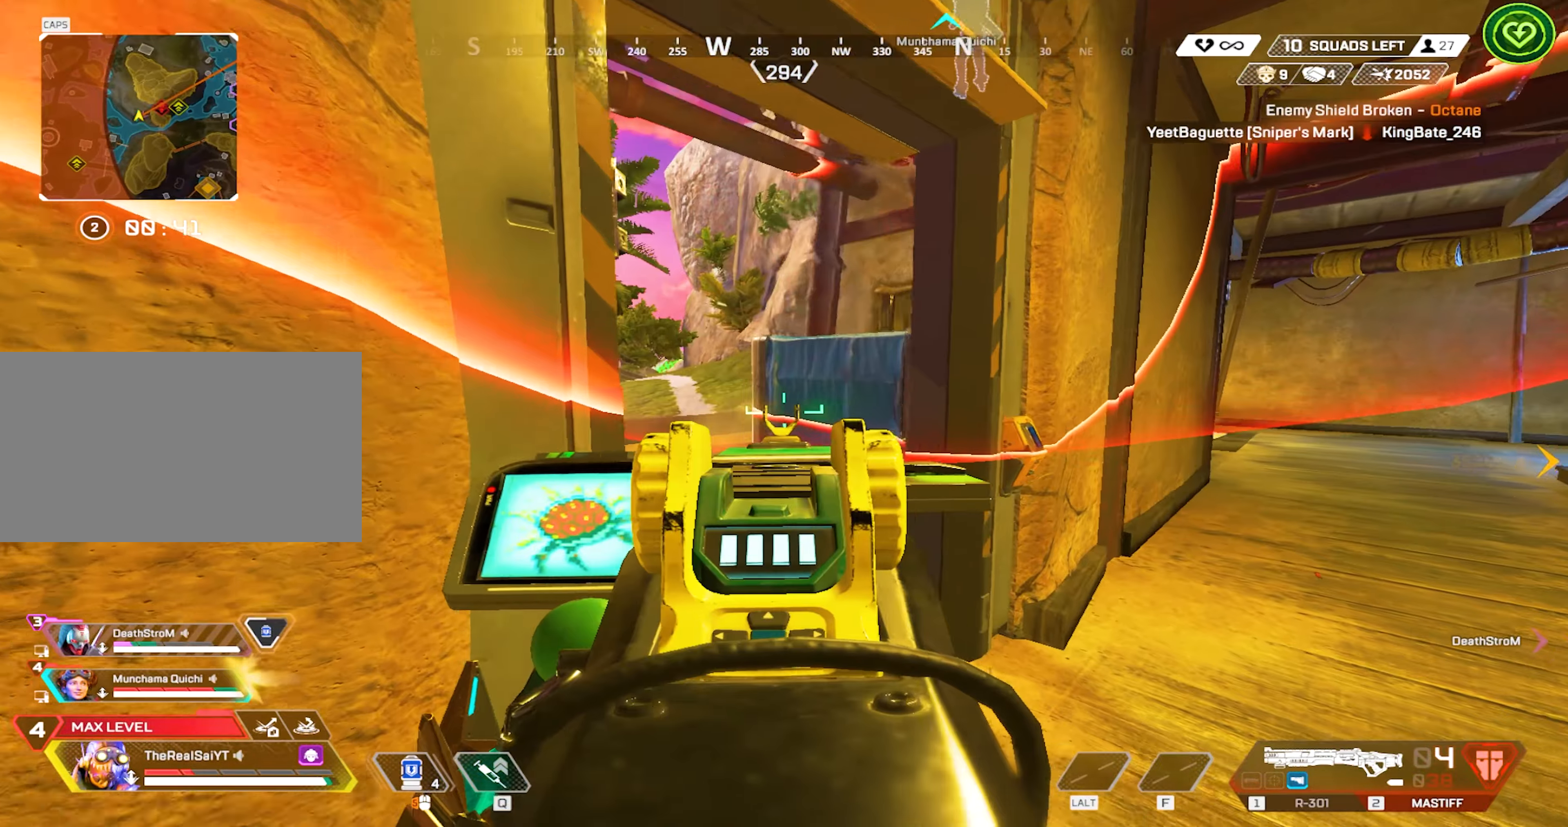
{"keys": [], "mouse": [], "events": [[17, "a", "up"], [400, "mouse_right", "up"]]}
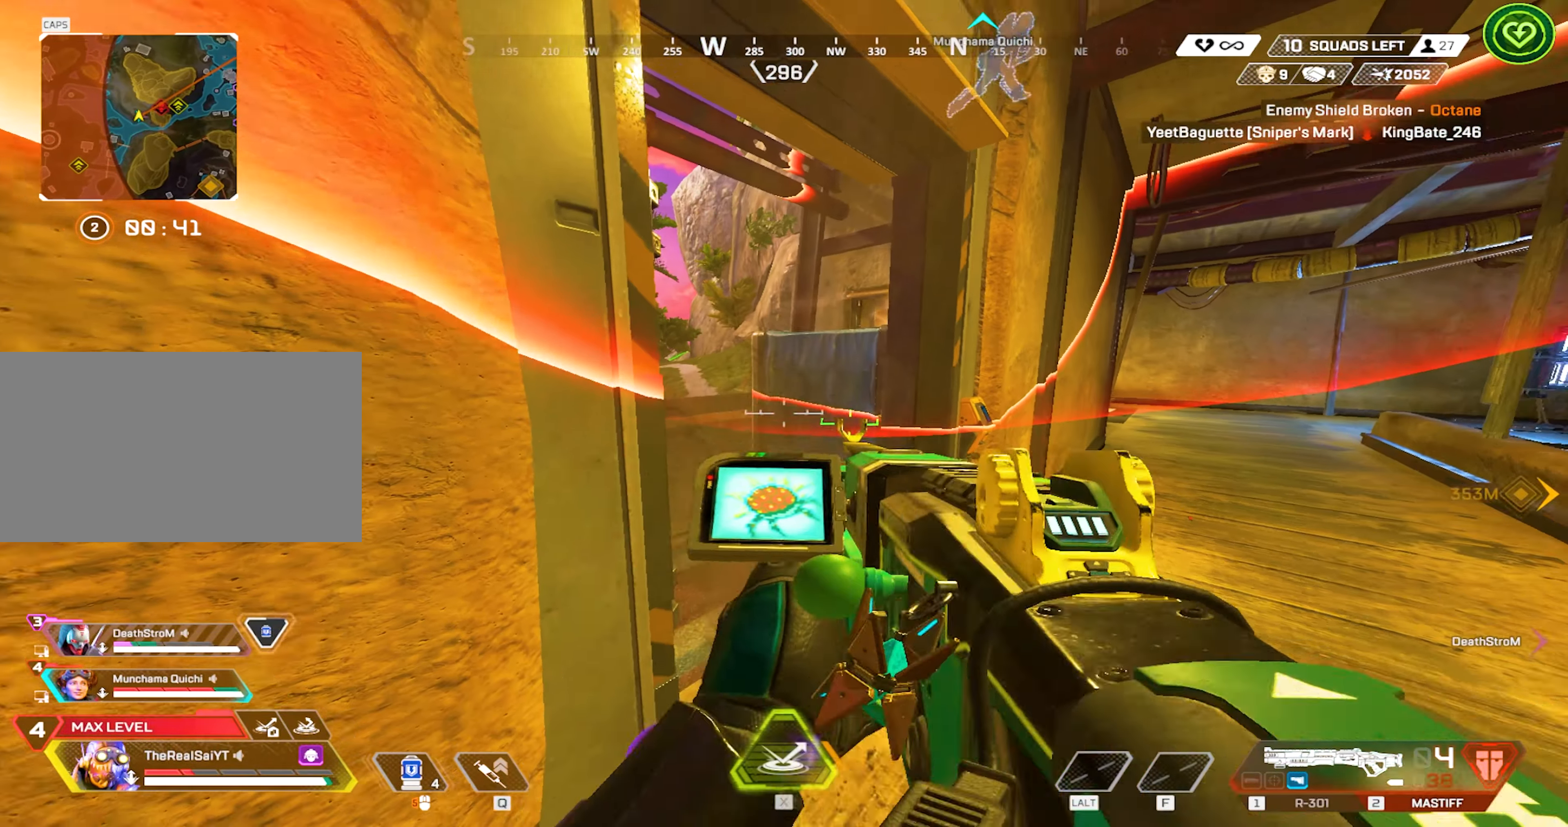
{"keys": [], "mouse": [], "events": []}